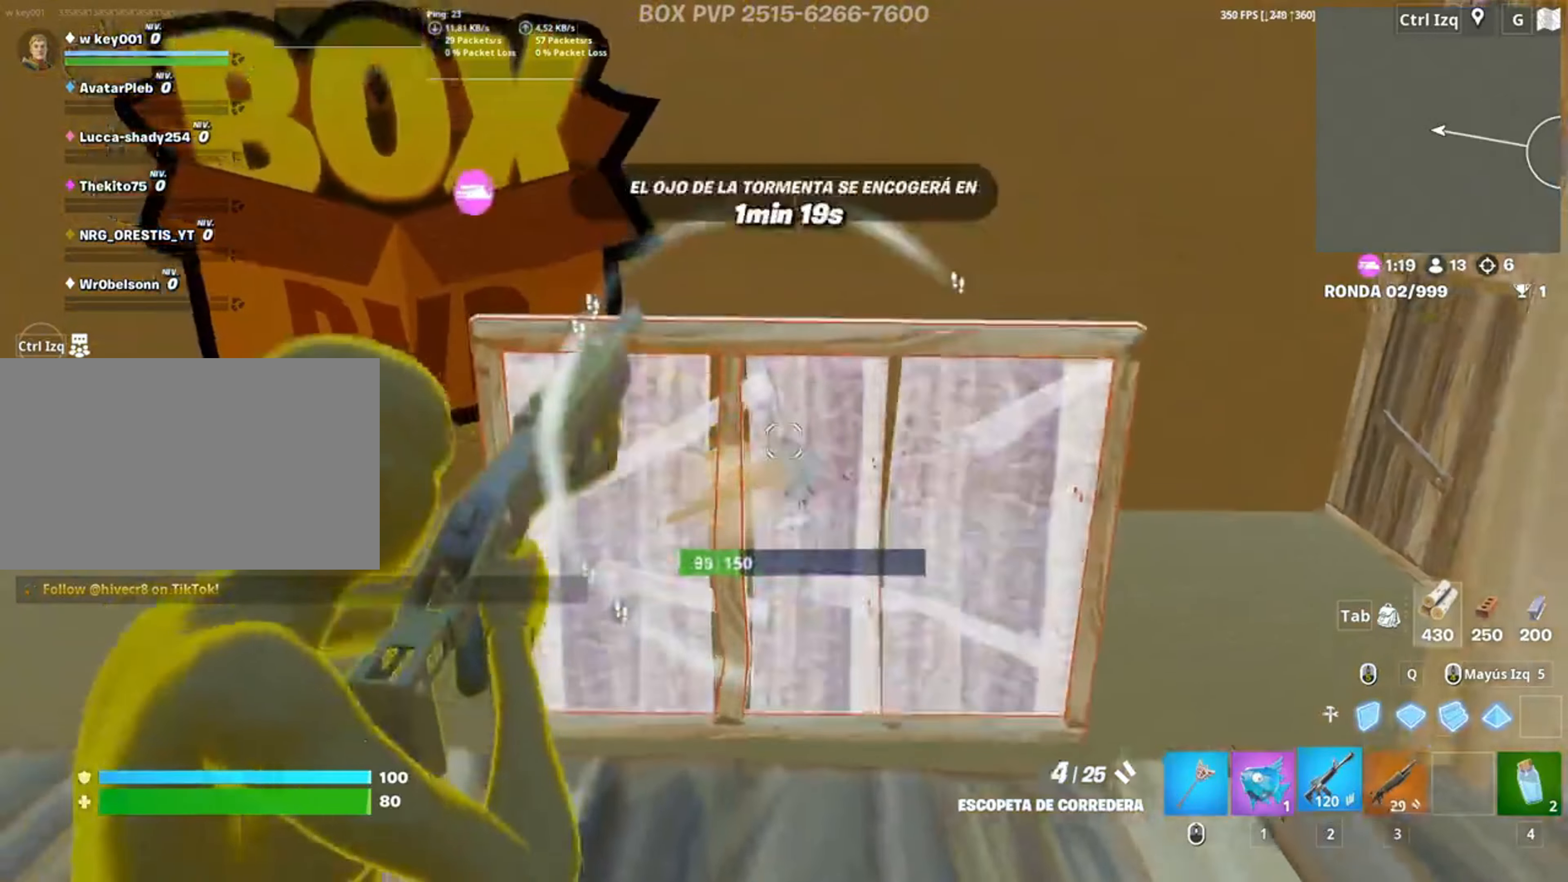
Gameplay with keyboard and mouse; each line is a JSON object with the keys and mouse buttons held at the frame after it. "events" lists presses ("down") and releases ("up") of "1", "2", "3", "4", "5", "a", "alt", "c", "caps_lock", "ctrl", "d", "e", "f", "g", "q", "r", "s", "shift", "space", "t", "tab", "v", "w", "x", "z", "mouse_left", "mouse_wheel" and "mouse_right" between this image and that frame as [ms after this image, input, new state], when the widget could be followed in between. "mouse_left", "mouse_wheel", "mouse_right" = the "left", "wheel", "right" buttons of the "mouse" list. No other keys are recorded. "wheel" means that the mouse wheel is clicked or scrolled. Not read: mouse_move.
{"keys": ["shift", "w"], "mouse": ["left"], "events": [[17, "2", "down"], [17, "mouse_left", "up"], [17, "mouse_right", "up"], [67, "2", "up"], [217, "q", "down"], [217, "space", "down"], [283, "mouse_left", "down"], [317, "space", "up"], [433, "shift", "down"], [450, "q", "up"]]}
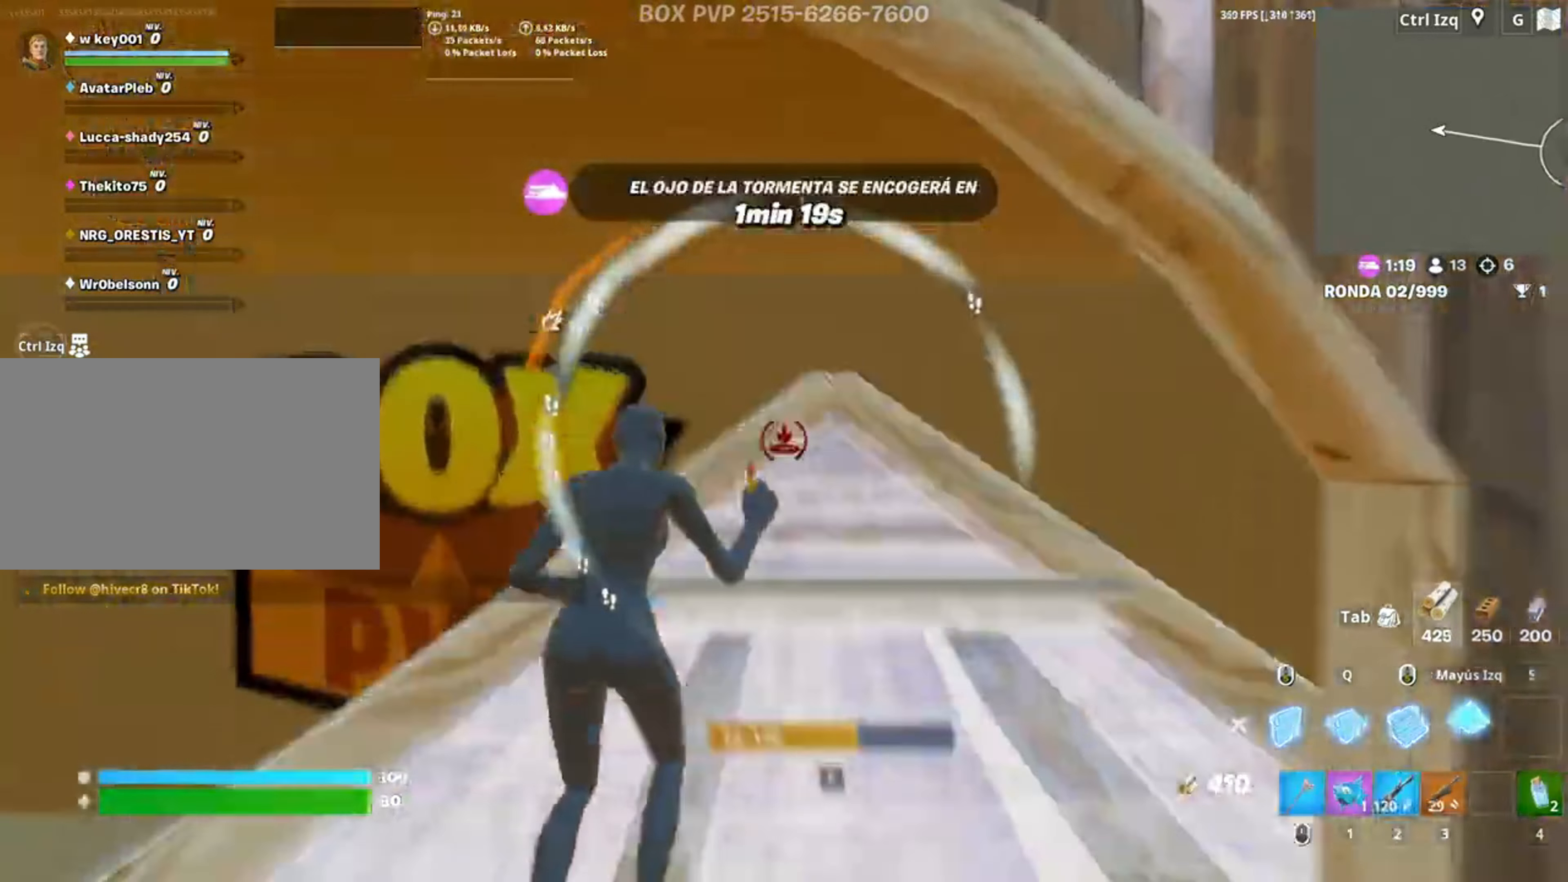
{"keys": ["a", "w"], "mouse": [], "events": [[50, "shift", "up"], [317, "3", "down"], [350, "3", "up"], [350, "w", "up"], [417, "mouse_left", "up"], [417, "w", "down"], [450, "a", "down"]]}
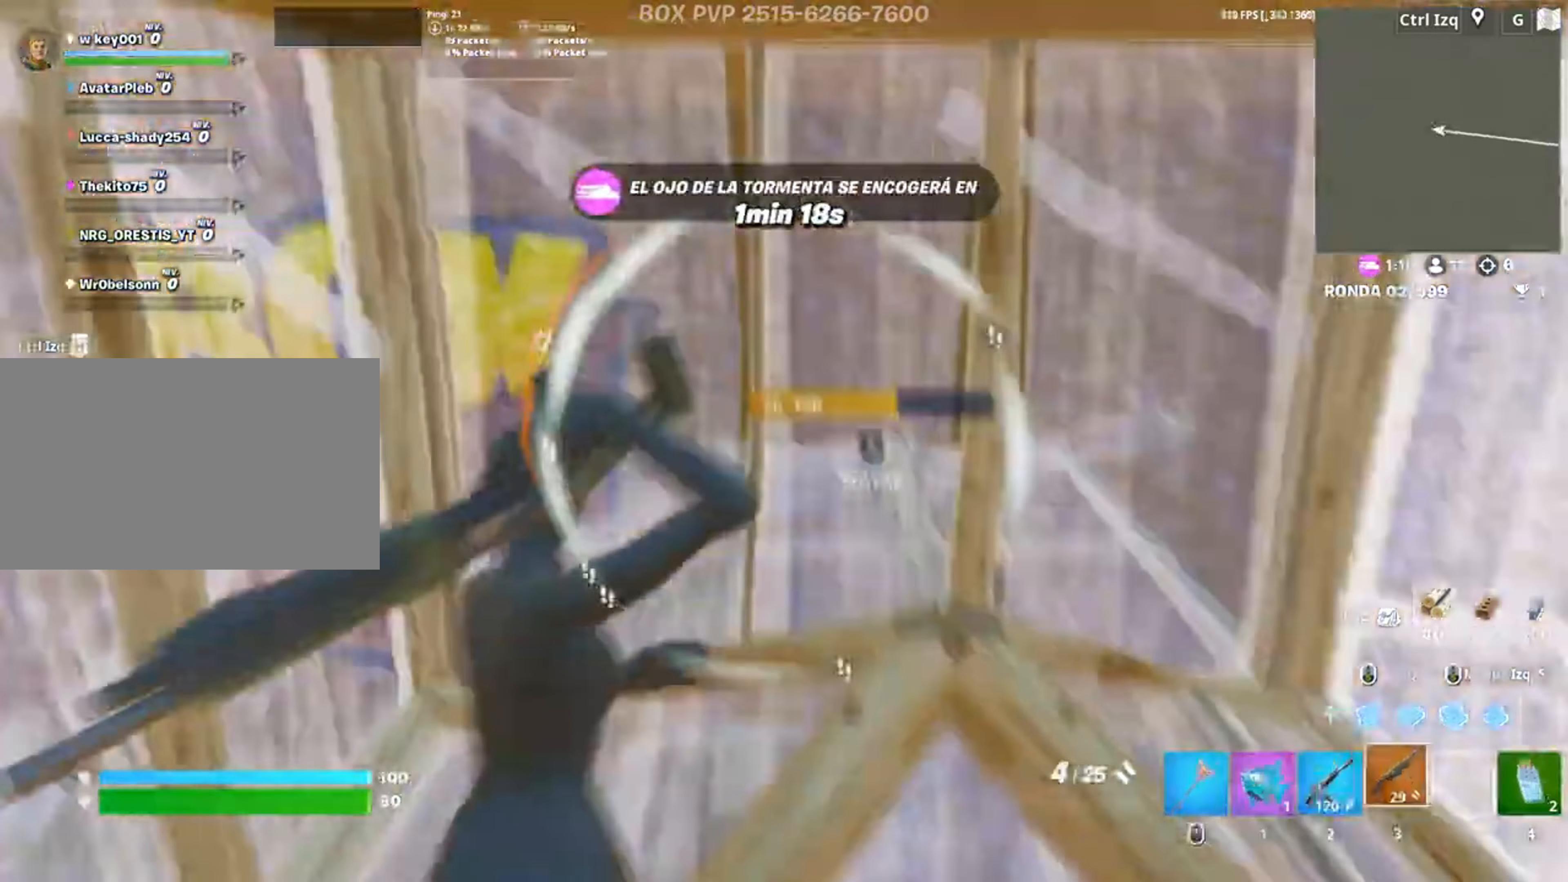
{"keys": ["shift", "w"], "mouse": ["left"], "events": [[50, "f", "down"], [83, "f", "up"], [83, "mouse_left", "down"], [150, "a", "up"], [217, "f", "down"], [283, "mouse_left", "up"], [317, "q", "down"], [350, "f", "up"], [383, "mouse_left", "down"], [417, "shift", "down"], [433, "q", "up"]]}
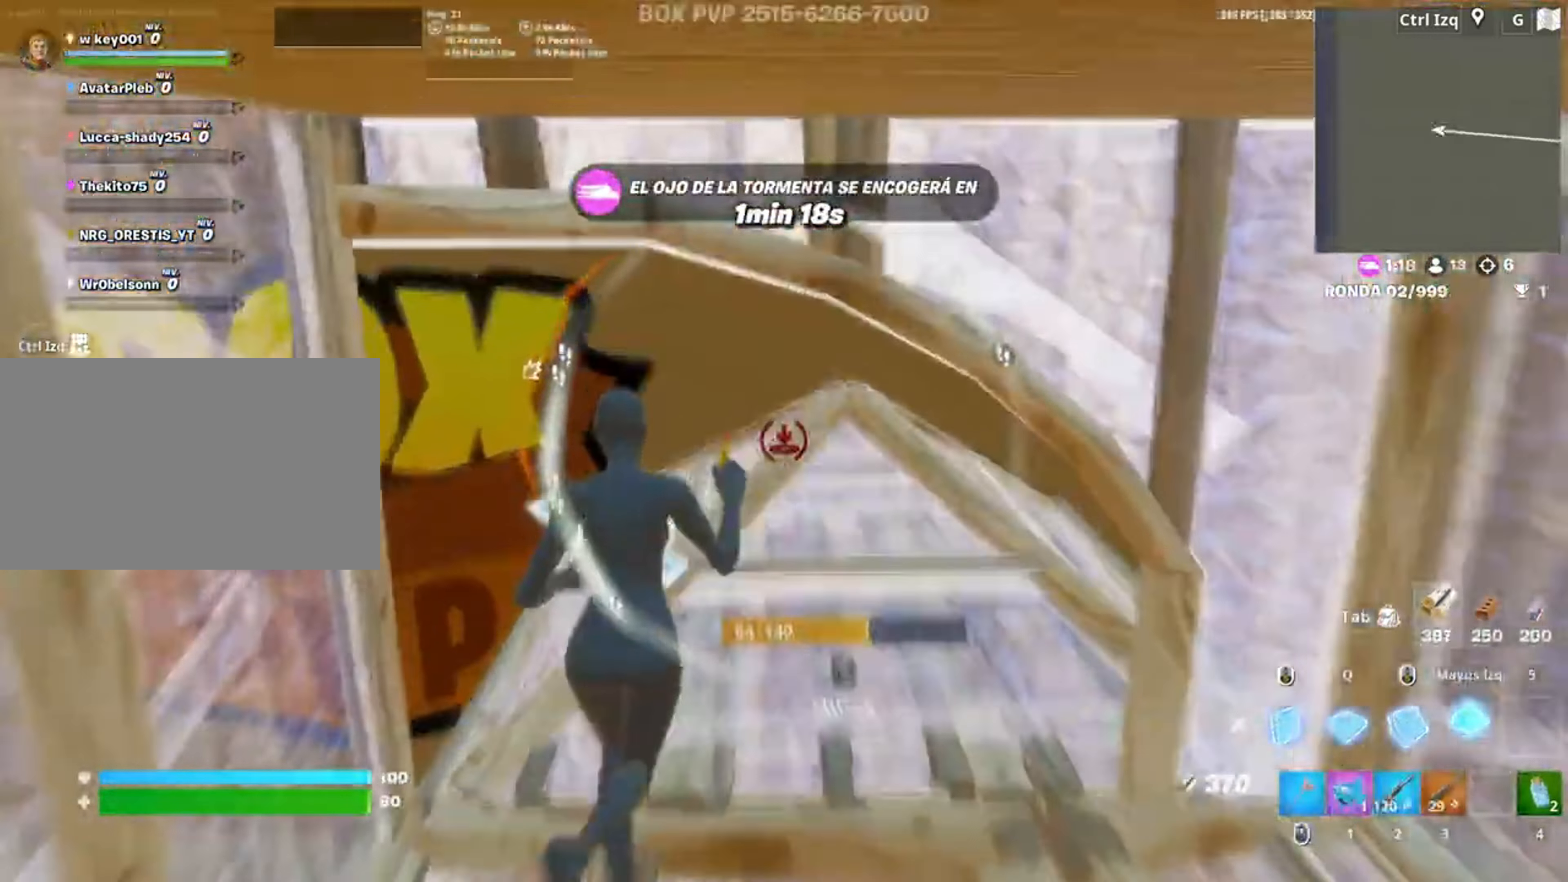
{"keys": ["a", "f"], "mouse": [], "events": [[33, "shift", "up"], [150, "w", "up"], [250, "w", "down"], [283, "3", "down"], [317, "w", "up"], [350, "3", "up"], [383, "a", "down"], [400, "mouse_left", "up"], [483, "f", "down"]]}
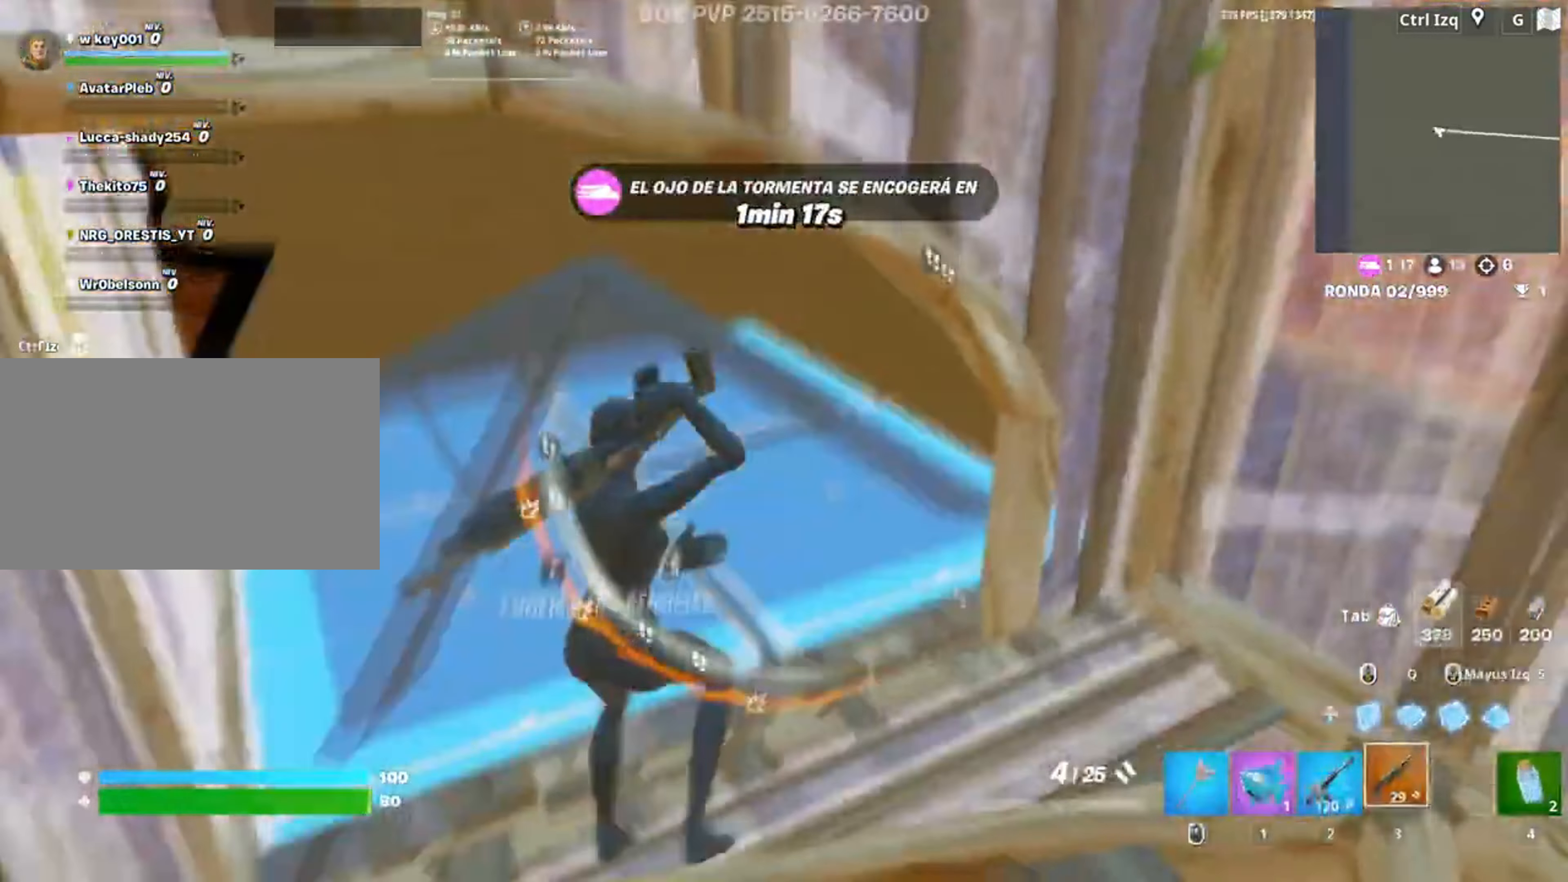
{"keys": ["a"], "mouse": [], "events": [[50, "f", "up"], [83, "mouse_left", "down"], [117, "f", "down"], [150, "w", "down"], [183, "a", "up"], [183, "mouse_left", "up"], [217, "f", "up"], [317, "mouse_wheel", "down"], [383, "mouse_wheel", "up"], [450, "w", "up"], [483, "a", "down"]]}
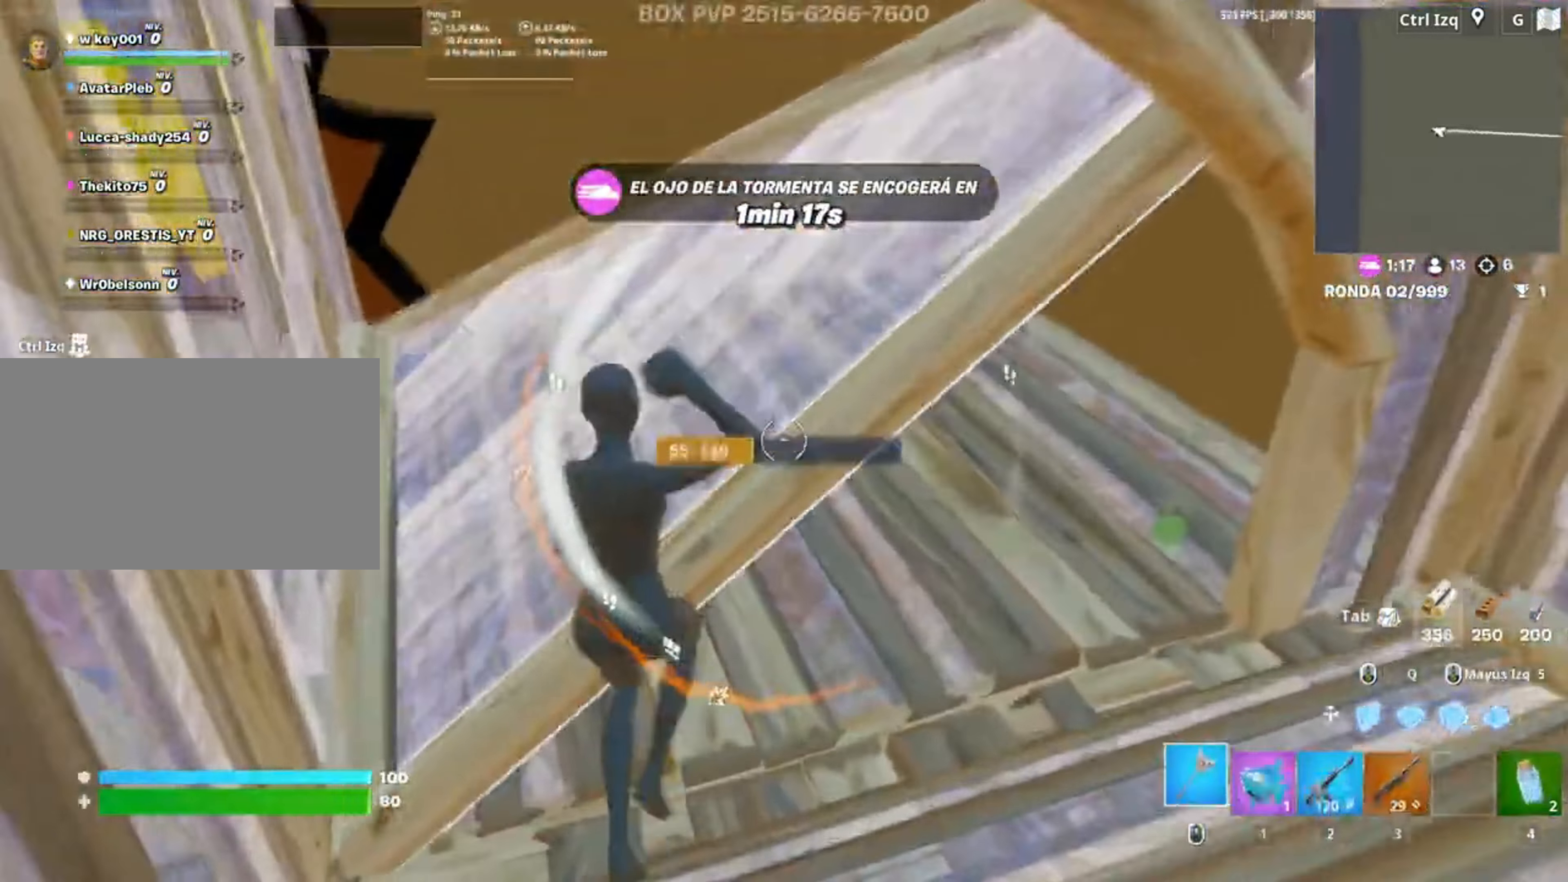
{"keys": [], "mouse": [], "events": [[50, "a", "up"], [50, "f", "down"], [50, "mouse_left", "down"], [83, "a", "down"], [100, "f", "up"], [183, "f", "down"], [183, "mouse_left", "up"], [217, "w", "down"], [250, "a", "up"], [250, "f", "up"], [283, "mouse_left", "down"], [417, "mouse_left", "up"], [483, "w", "up"]]}
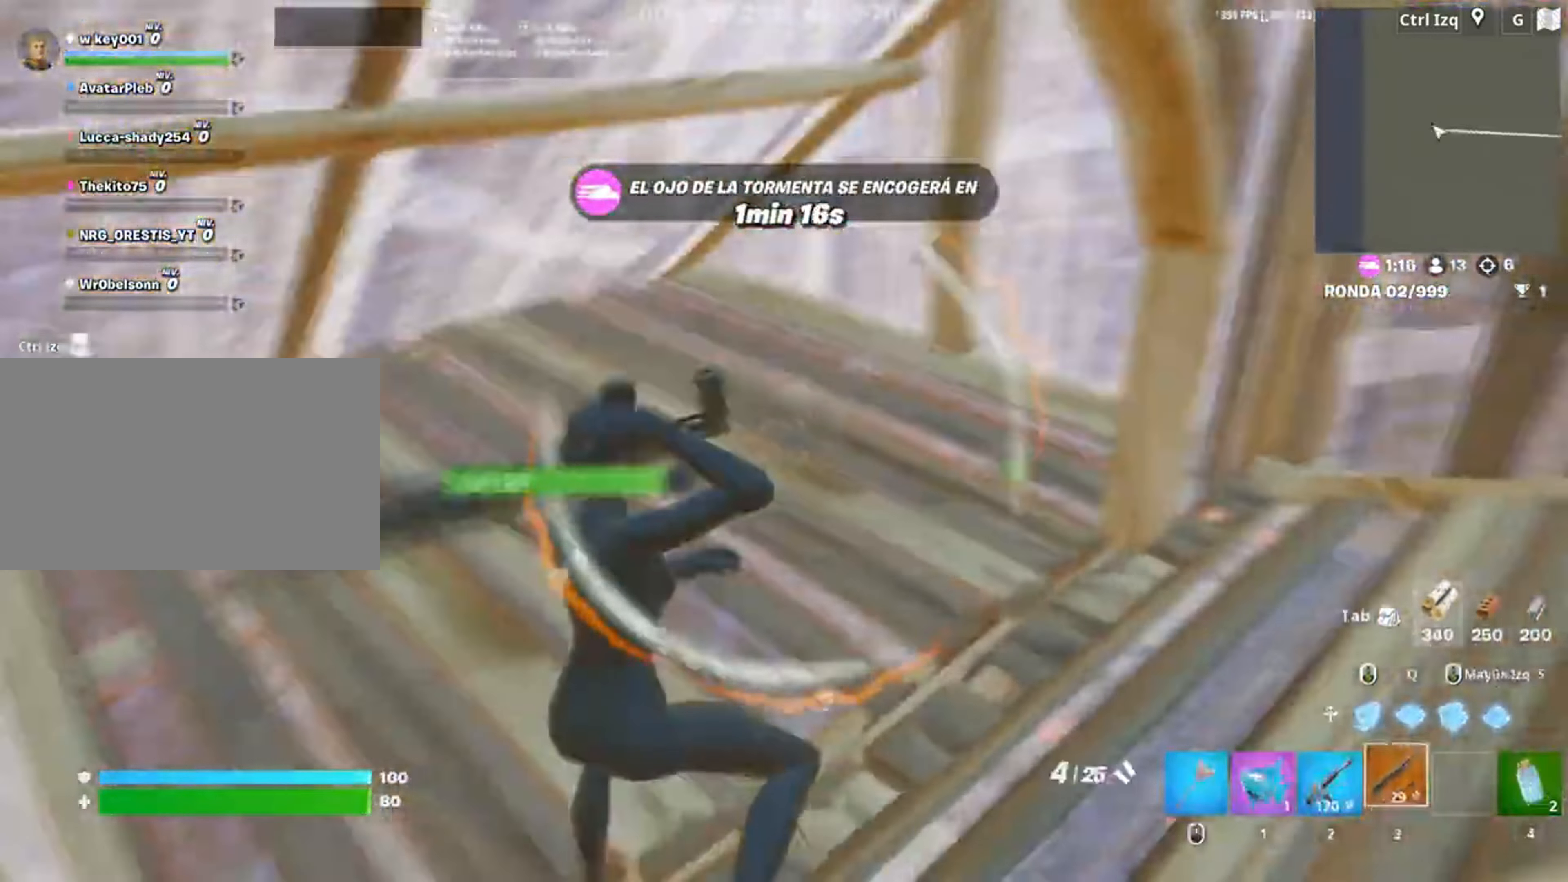
{"keys": ["a"], "mouse": ["left"], "events": [[17, "mouse_wheel", "down"], [50, "d", "down"], [150, "mouse_wheel", "up"], [283, "mouse_left", "down"], [350, "a", "down"], [350, "s", "down"], [450, "d", "up"], [483, "s", "up"]]}
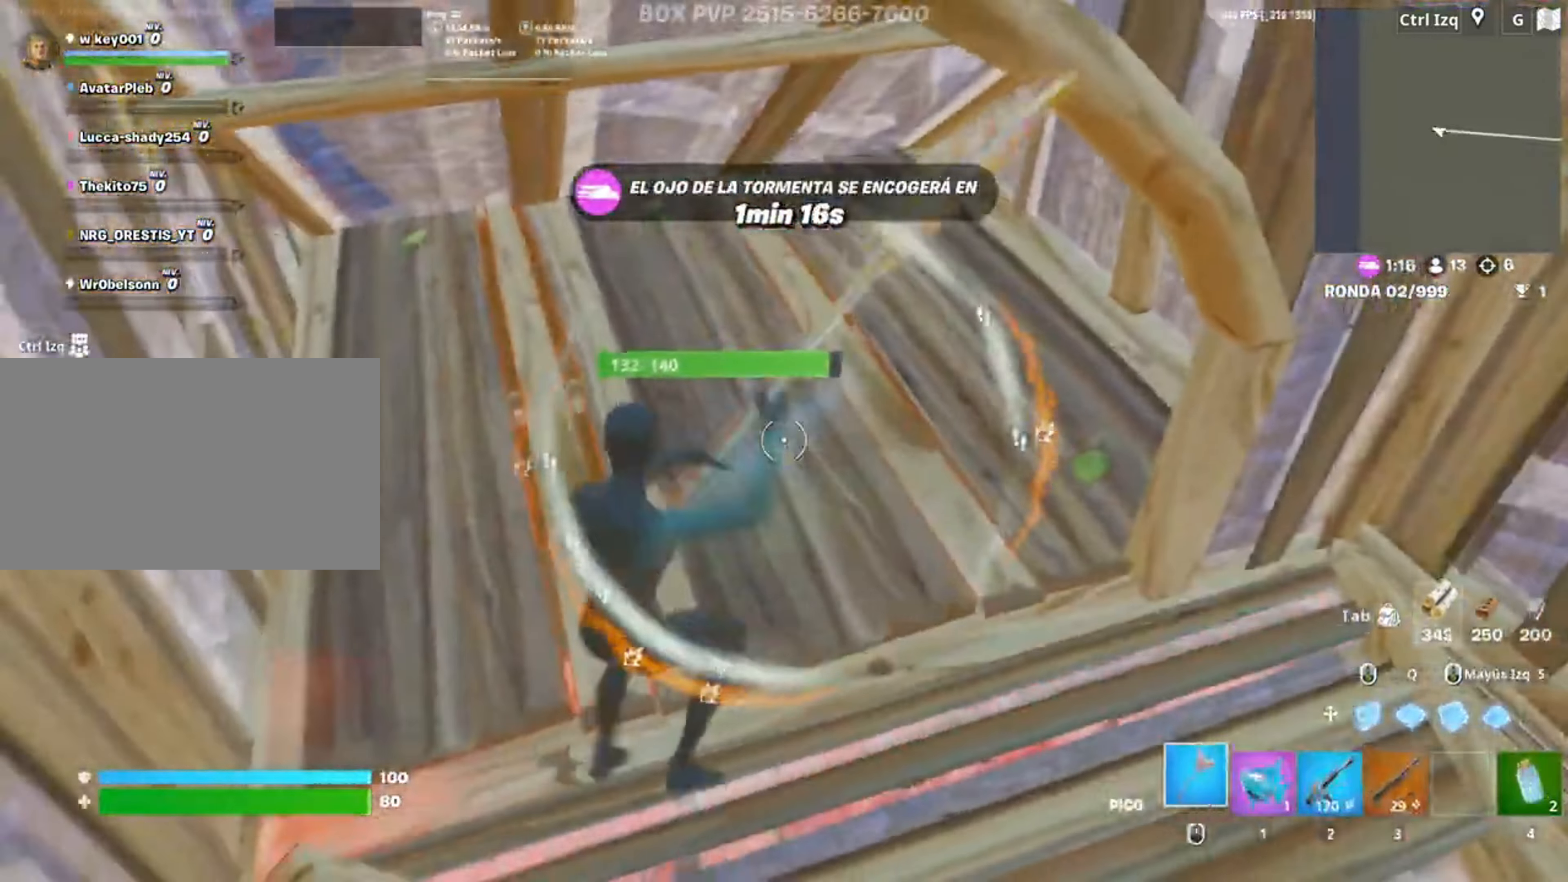
{"keys": ["s"], "mouse": ["left"], "events": [[117, "w", "down"], [217, "a", "up"], [250, "d", "down"], [317, "w", "up"], [450, "s", "down"], [500, "d", "up"]]}
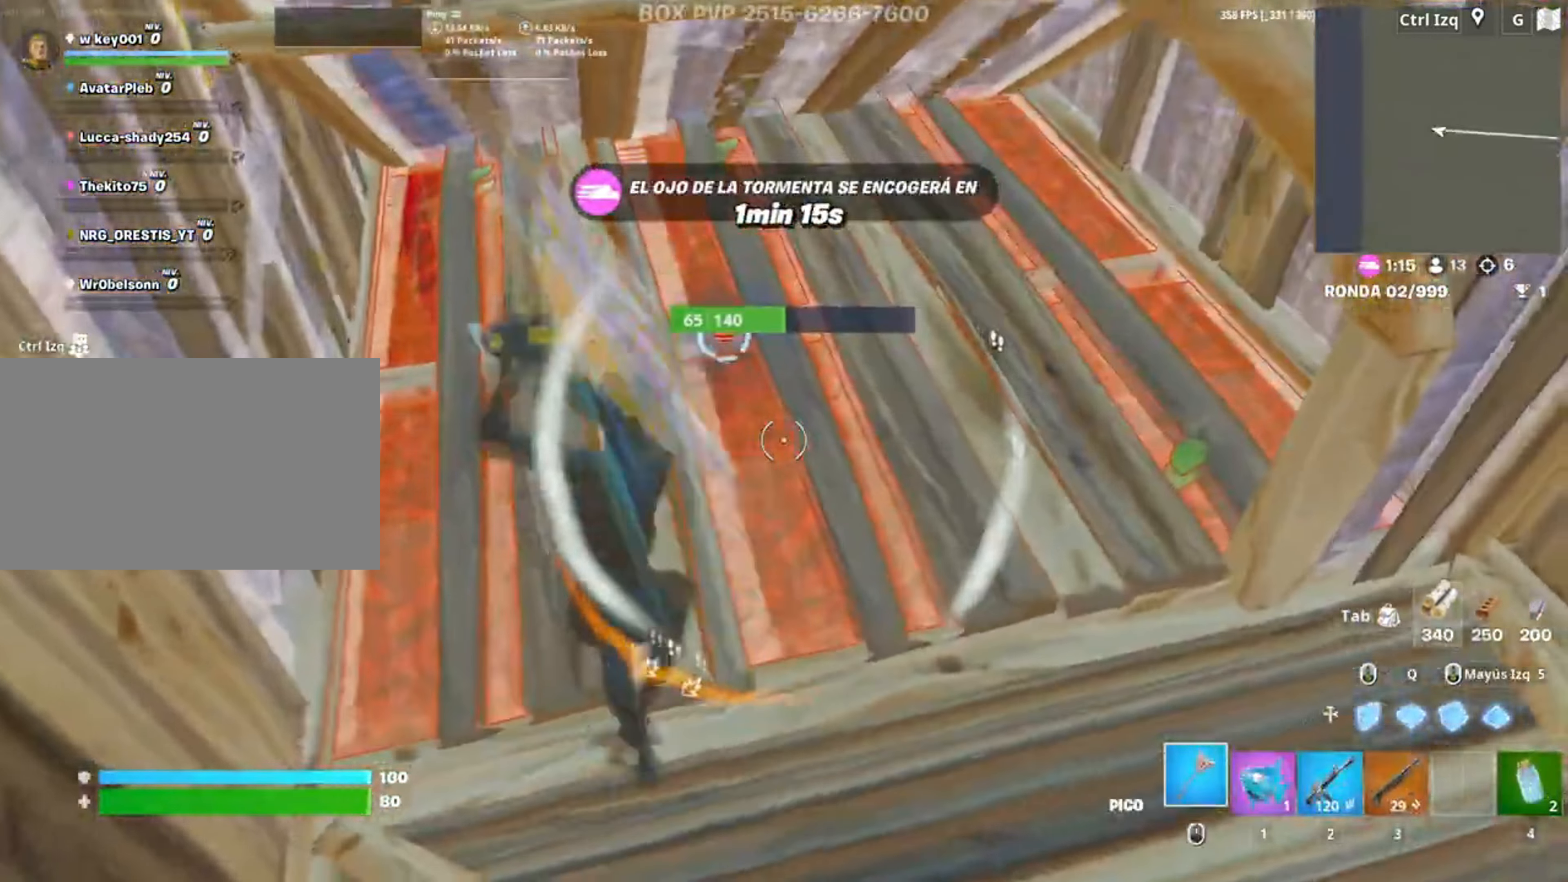
{"keys": ["a", "f", "w"], "mouse": ["left"], "events": [[150, "q", "down"], [250, "3", "down"], [250, "q", "up"], [283, "3", "up"], [283, "mouse_left", "up"], [300, "s", "up"], [317, "a", "down"], [383, "f", "down"], [417, "mouse_left", "down"], [450, "w", "down"]]}
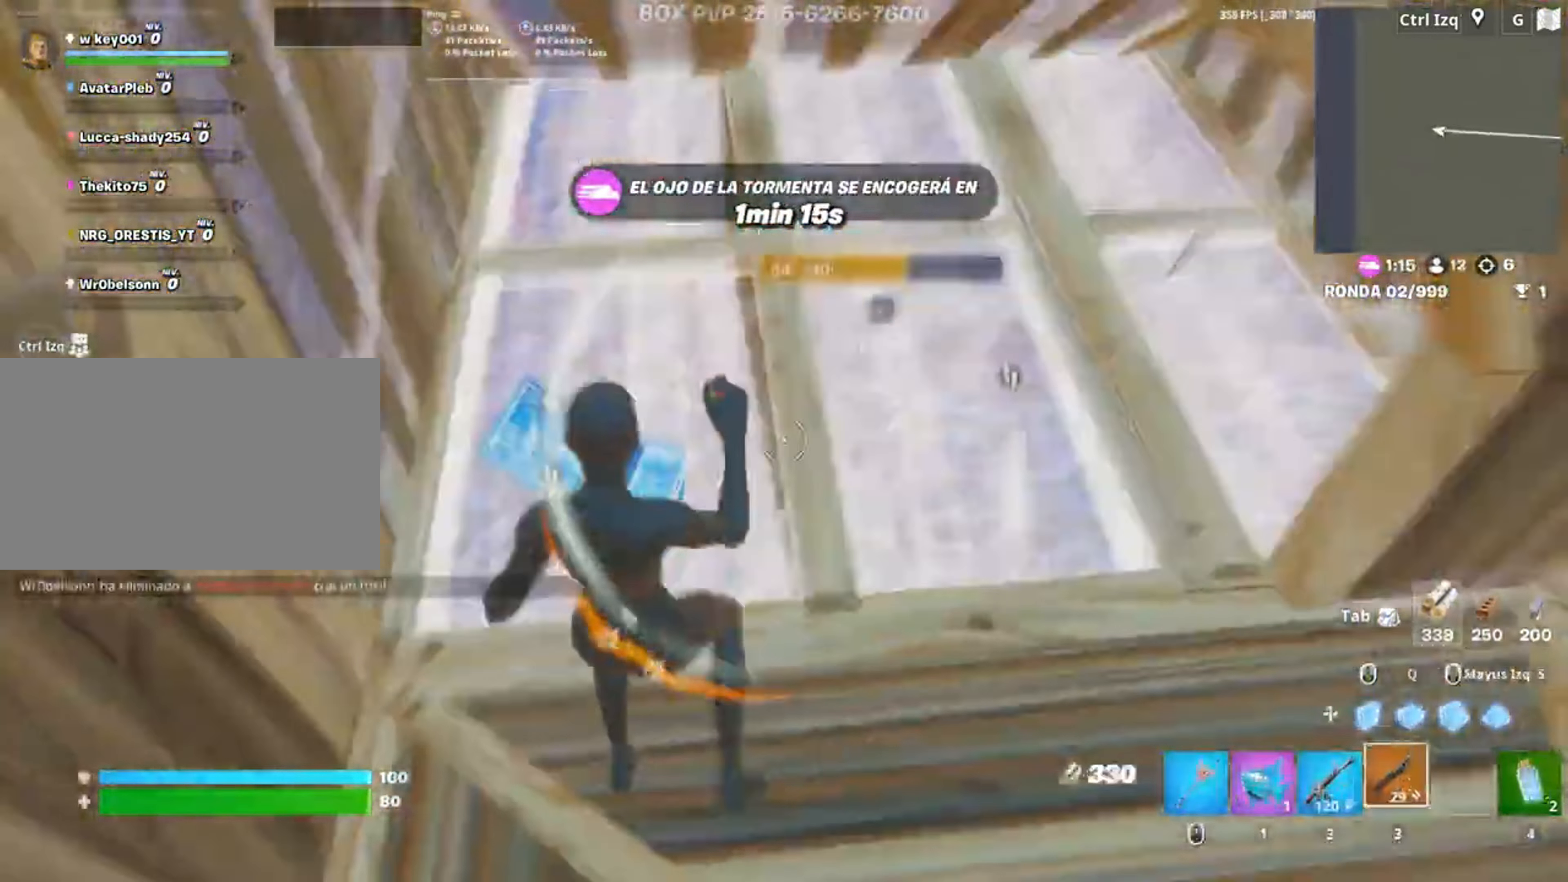
{"keys": ["d", "s"], "mouse": [], "events": [[17, "a", "up"], [17, "mouse_left", "up"], [67, "f", "up"], [200, "d", "down"], [217, "w", "up"], [350, "s", "down"]]}
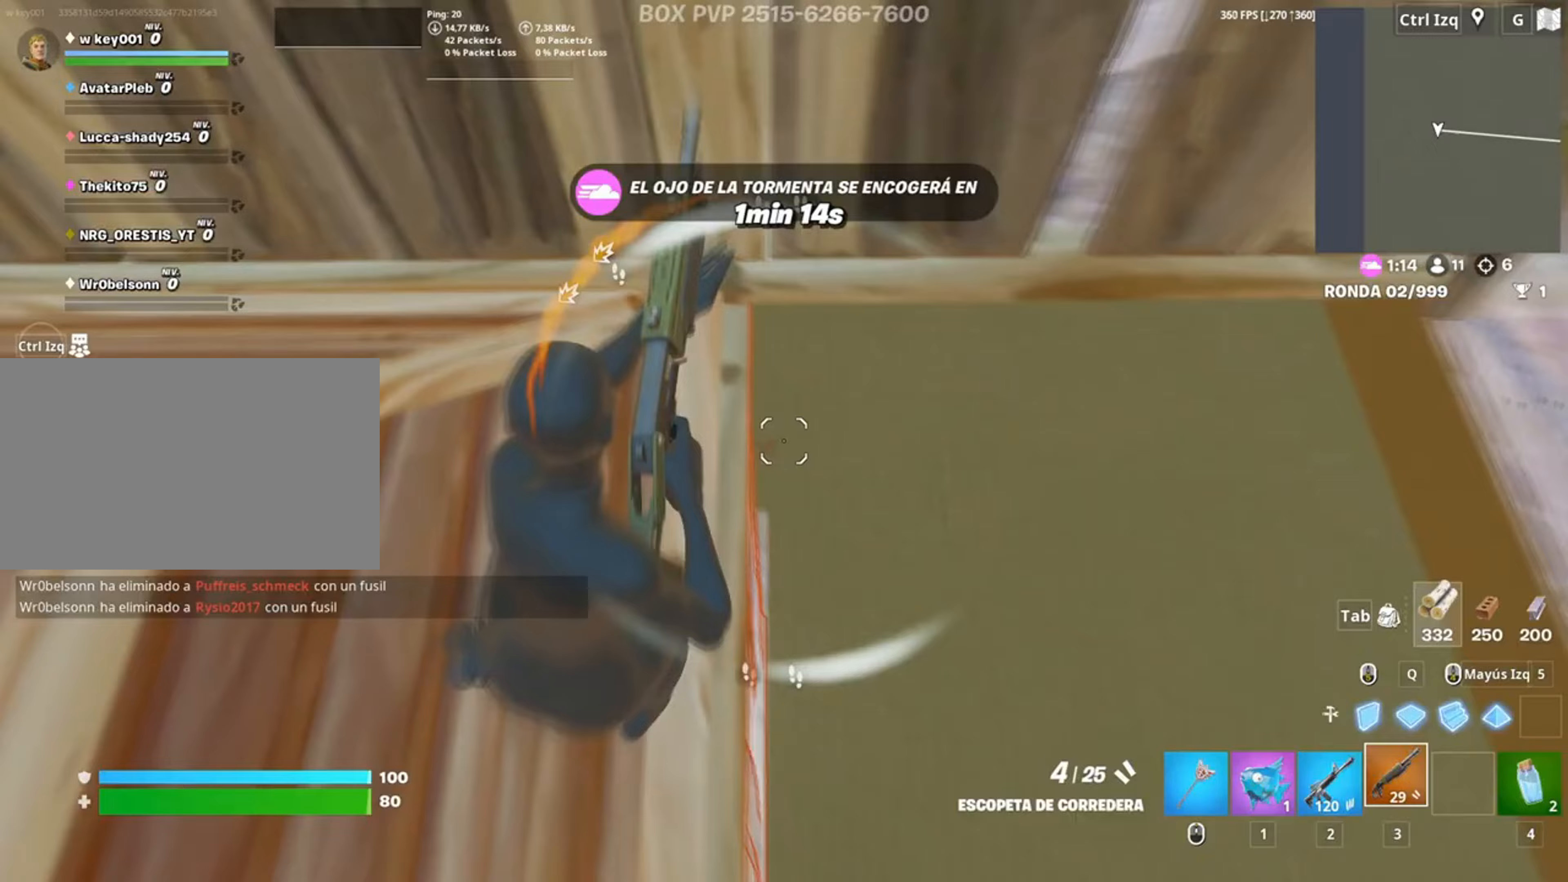
{"keys": ["s"], "mouse": [], "events": [[183, "a", "down"], [183, "d", "up"], [217, "s", "up"], [317, "s", "down"], [417, "a", "up"]]}
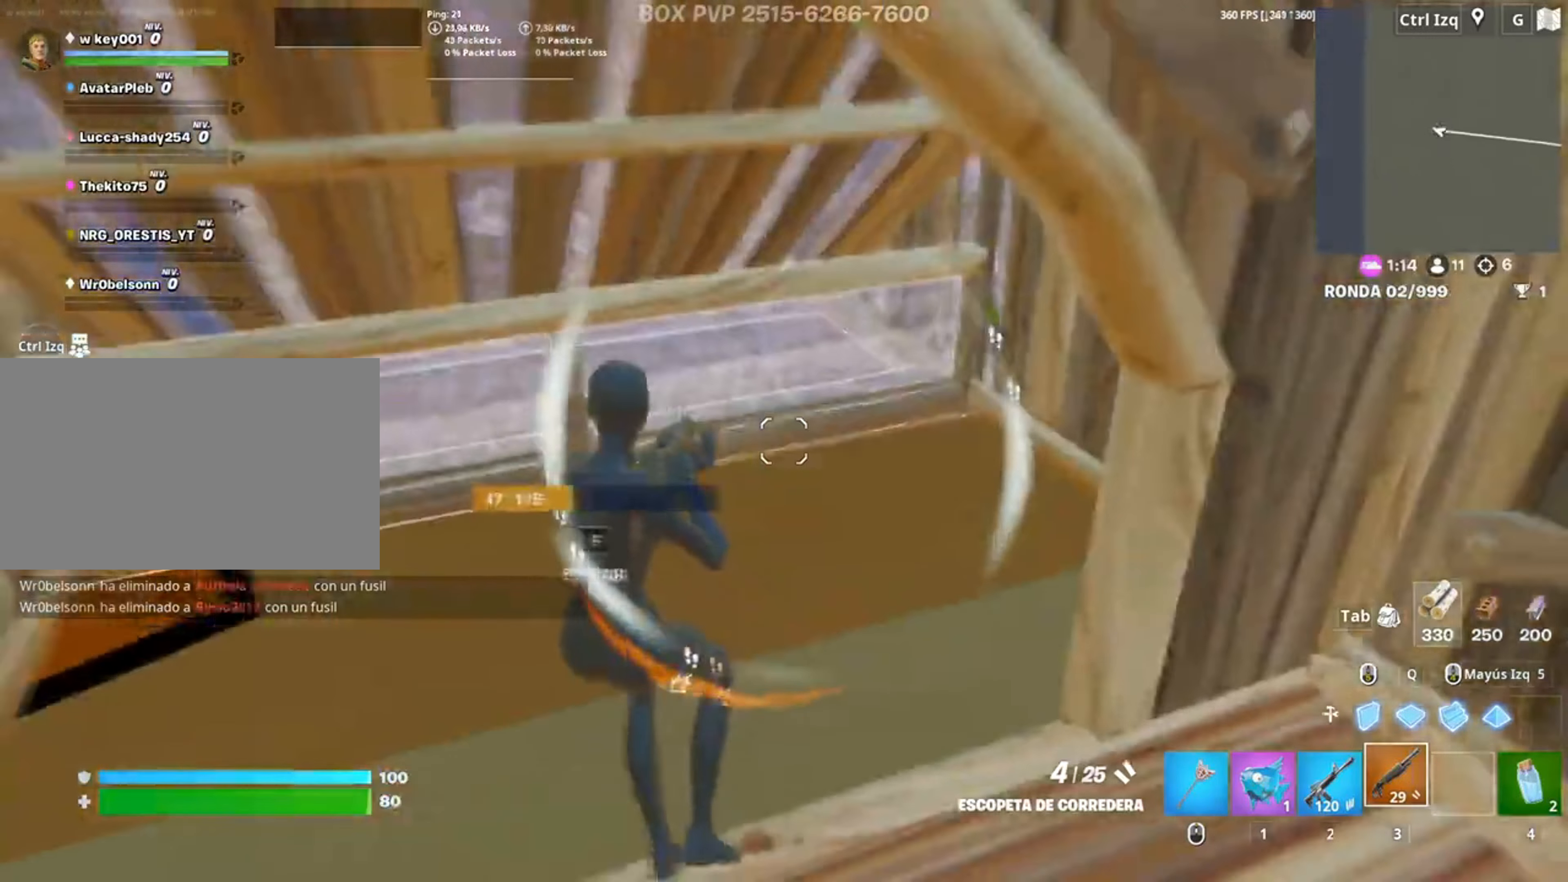
{"keys": ["s"], "mouse": [], "events": [[83, "d", "down"], [283, "s", "up"], [417, "s", "down"], [483, "d", "up"]]}
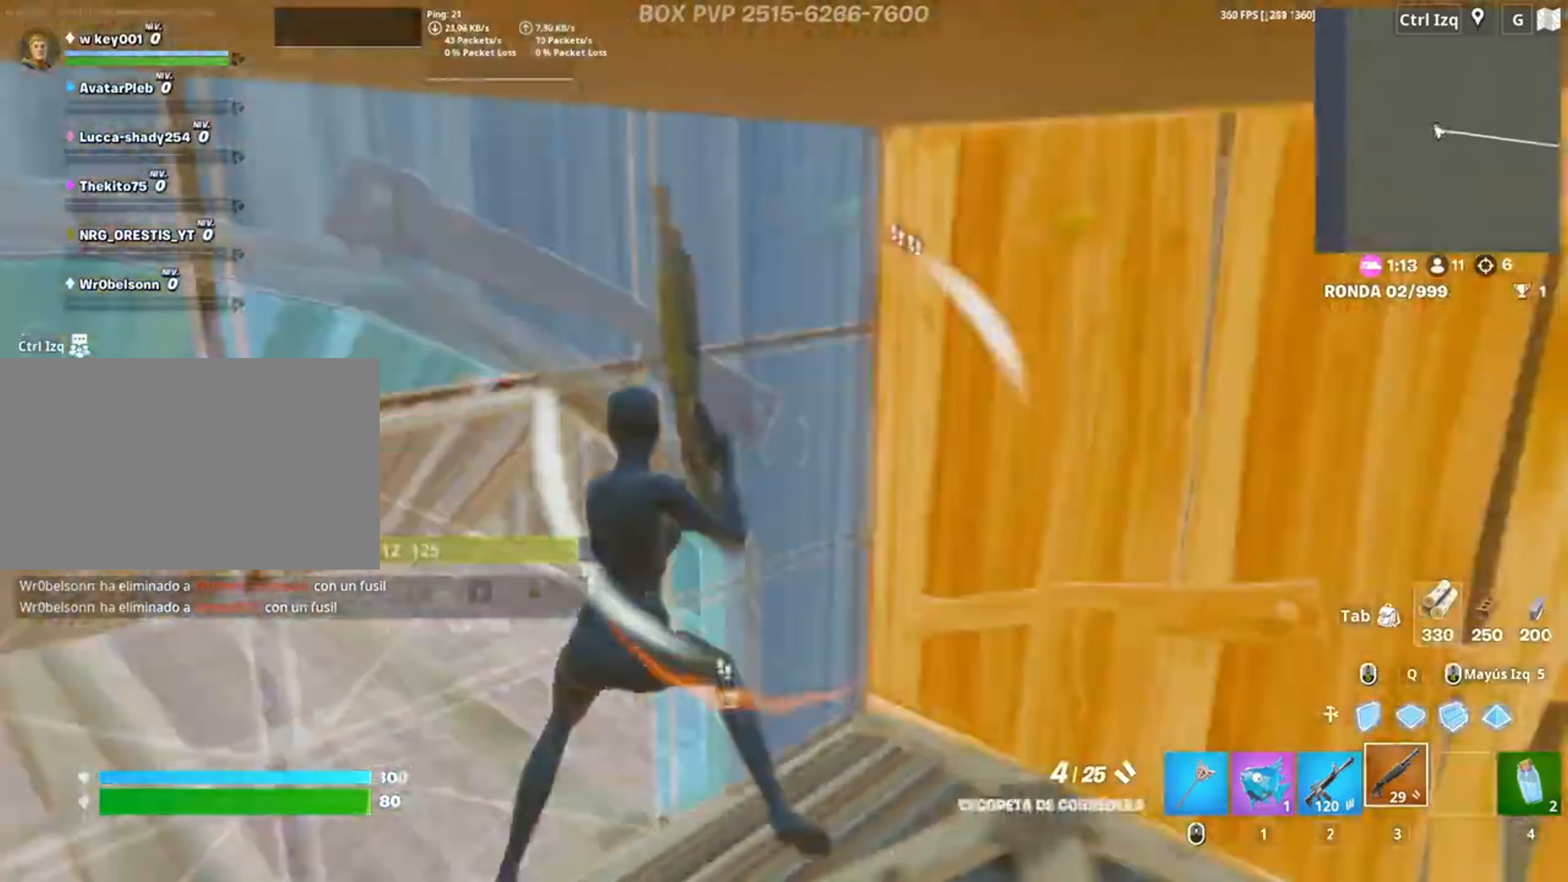
{"keys": ["w"], "mouse": [], "events": [[17, "a", "down"], [17, "mouse_wheel", "down"], [50, "s", "up"], [117, "mouse_wheel", "up"], [150, "w", "down"], [200, "f", "down"], [217, "mouse_left", "down"], [250, "f", "up"], [383, "a", "up"], [383, "f", "down"], [383, "mouse_left", "up"], [450, "f", "up"]]}
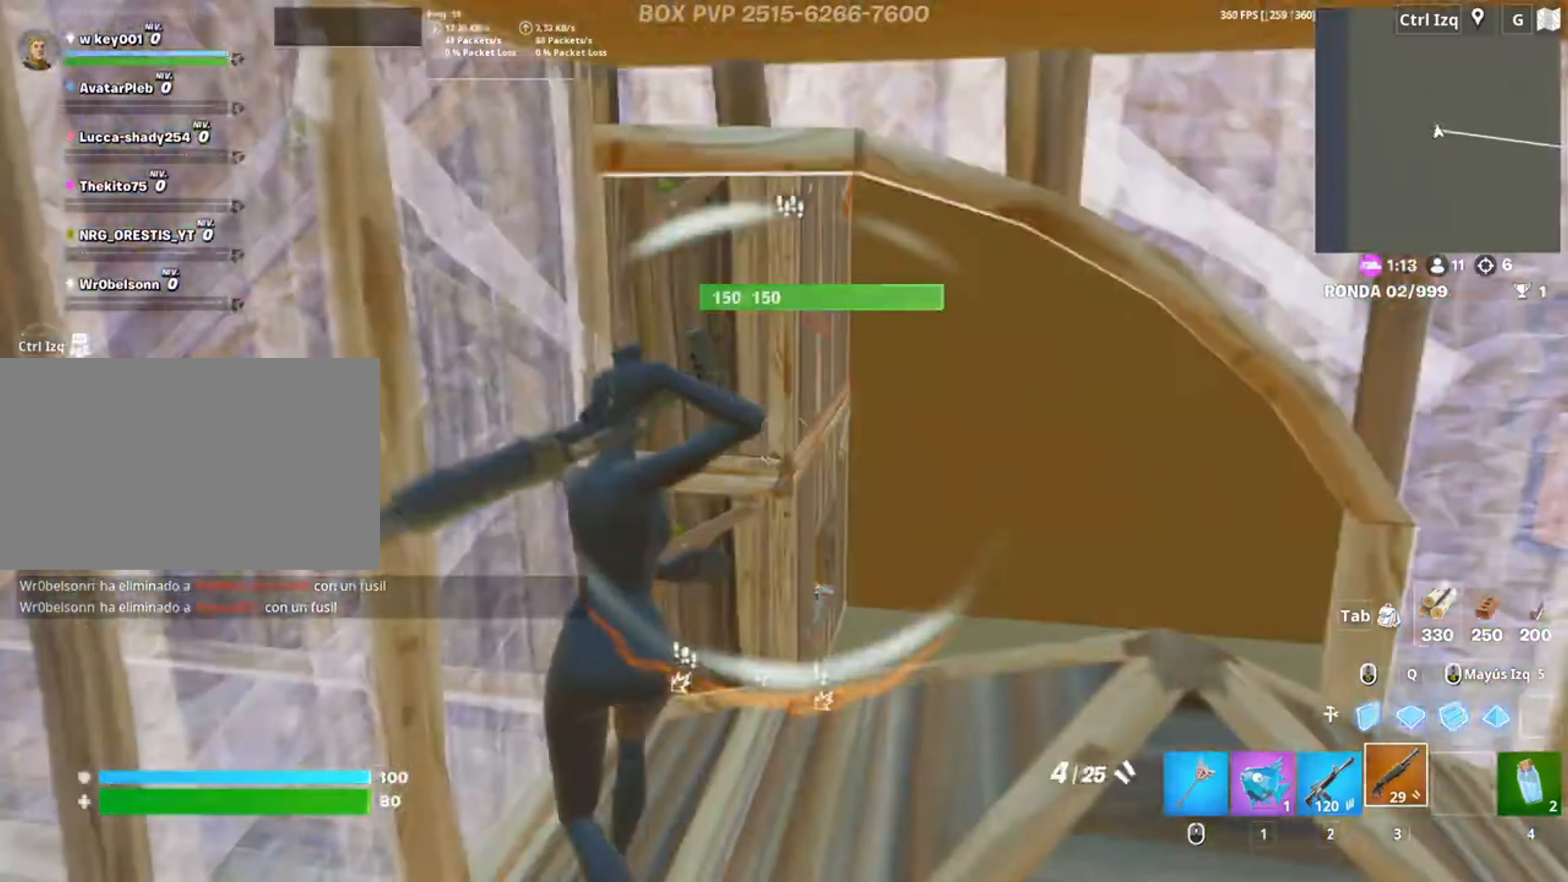
{"keys": ["d", "q", "shift", "w"], "mouse": ["left"], "events": [[83, "d", "down"], [250, "q", "down"], [350, "mouse_left", "down"], [400, "shift", "down"]]}
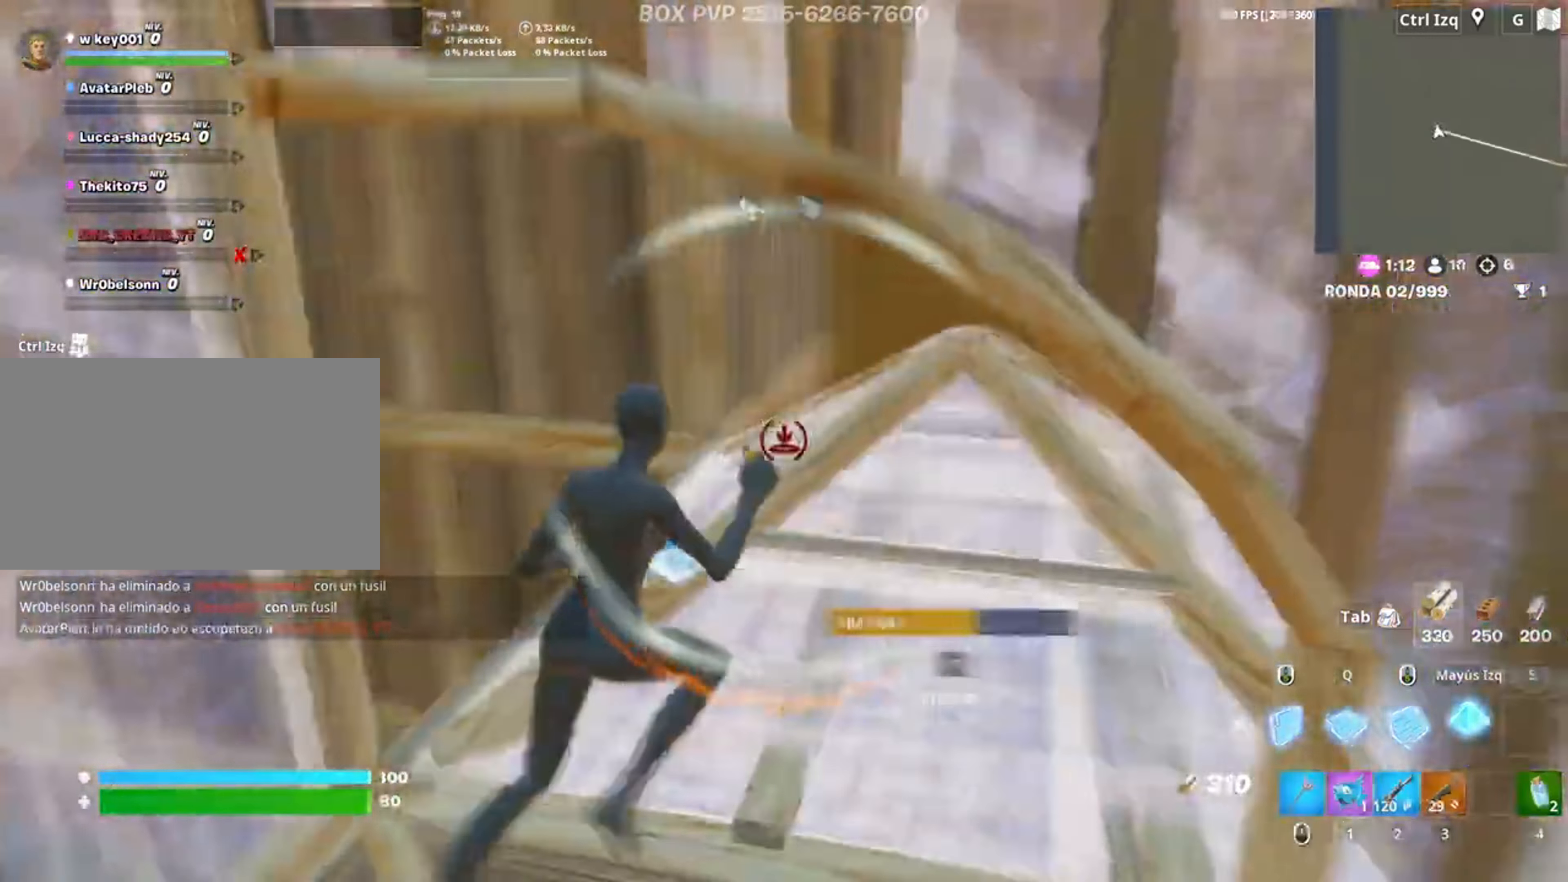
{"keys": ["a", "w"], "mouse": [], "events": [[17, "q", "up"], [67, "shift", "up"], [83, "d", "up"], [250, "a", "down"], [317, "3", "down"], [383, "mouse_left", "up"], [417, "3", "up"]]}
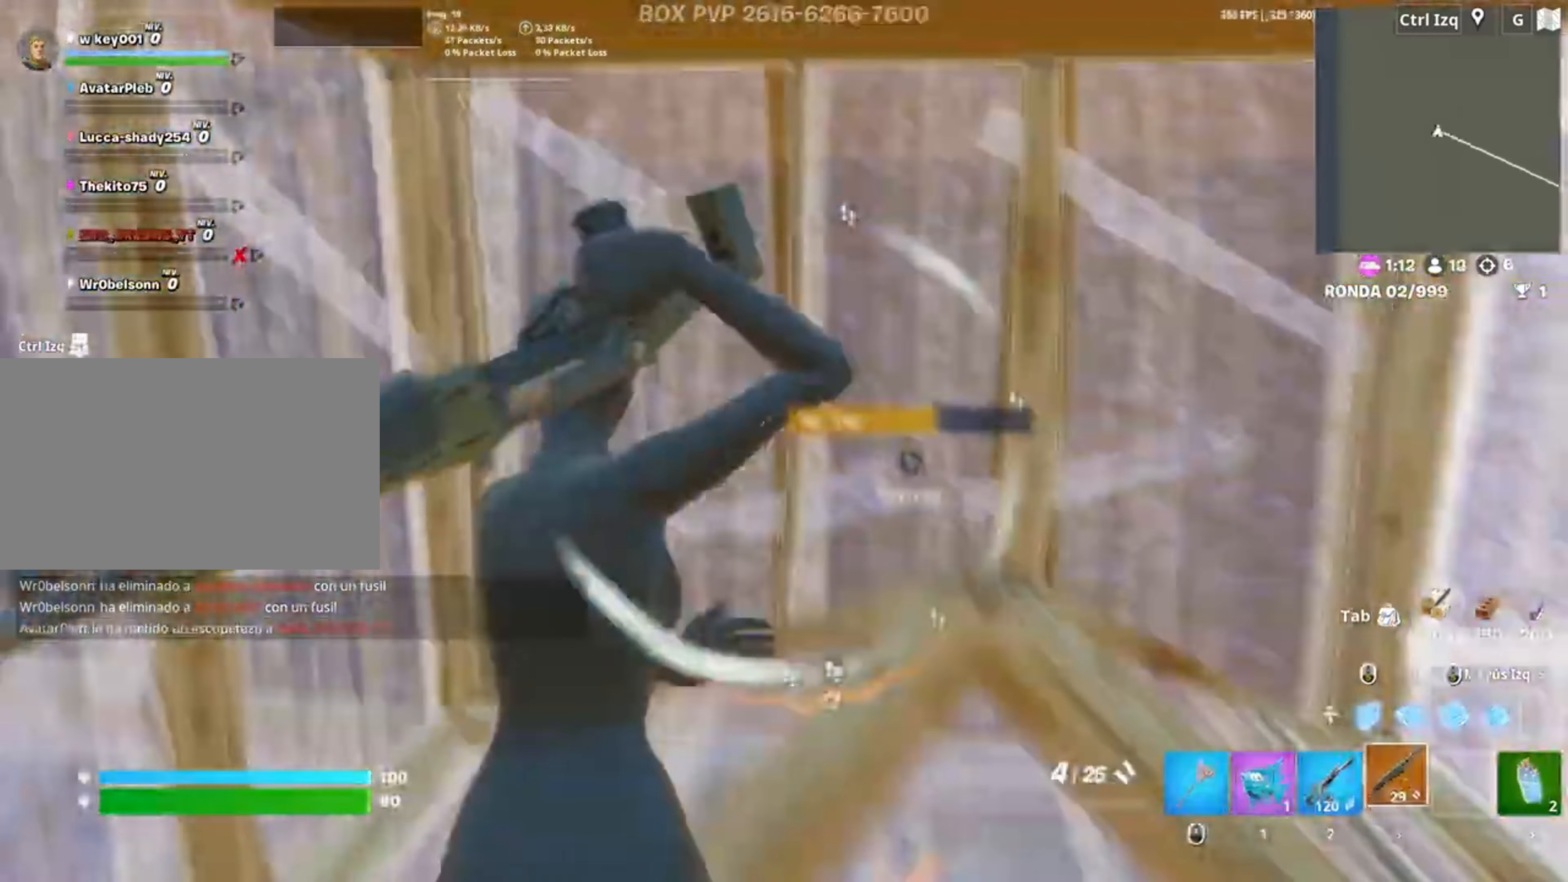
{"keys": ["w"], "mouse": ["left"], "events": [[50, "f", "down"], [50, "mouse_left", "down"], [117, "a", "up"], [117, "f", "up"], [217, "f", "down"], [250, "q", "down"], [300, "f", "up"], [383, "shift", "down"], [450, "q", "up"], [500, "shift", "up"]]}
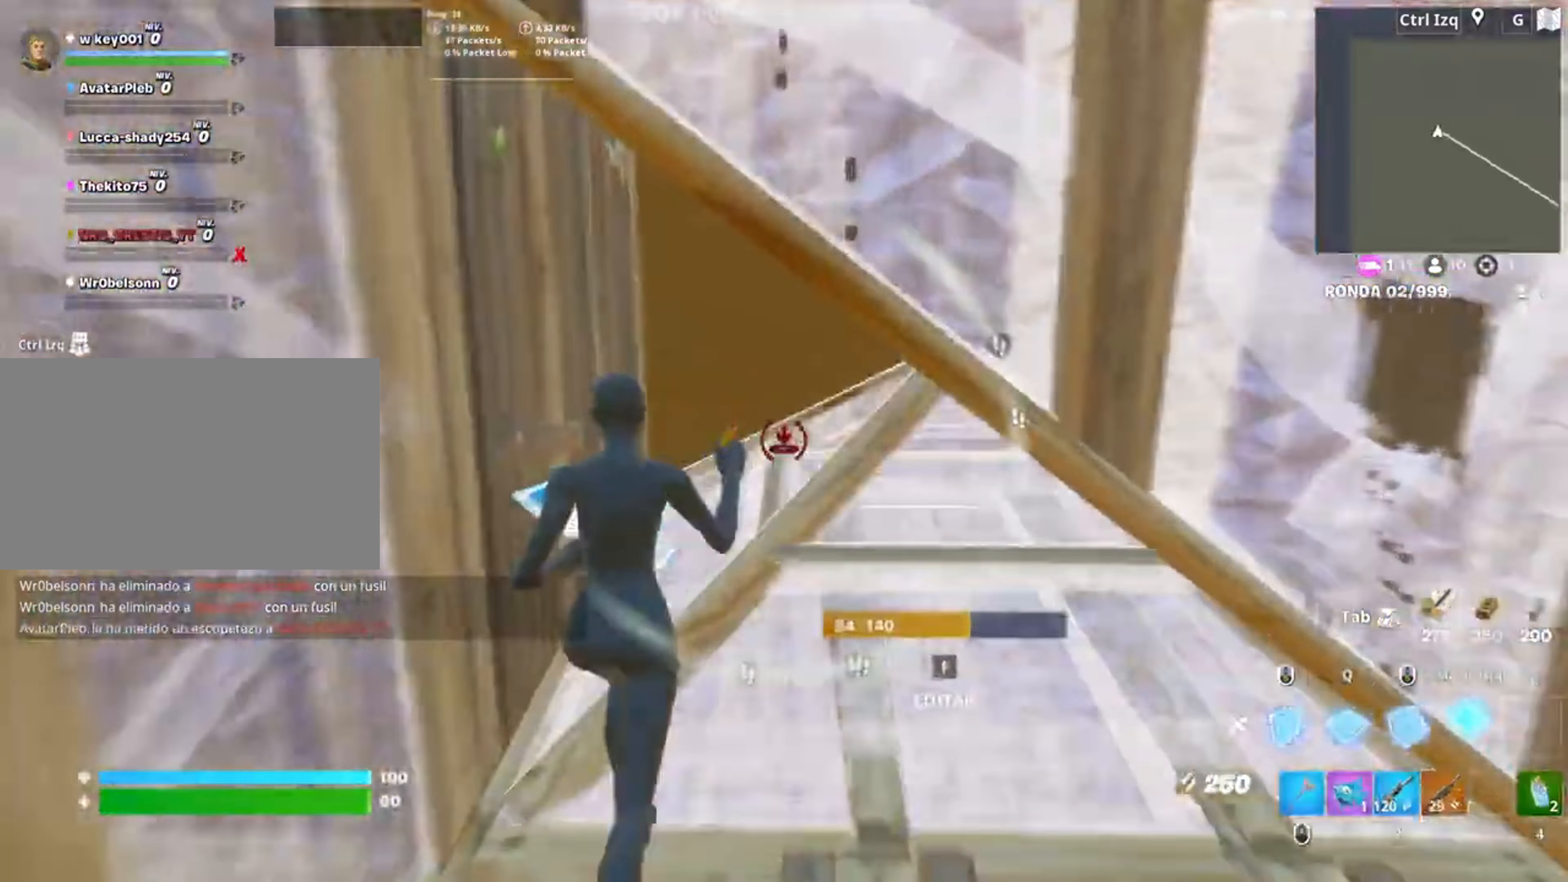
{"keys": ["a", "w"], "mouse": ["wheel"], "events": [[117, "a", "down"], [183, "3", "down"], [217, "mouse_left", "up"], [267, "3", "up"], [367, "mouse_wheel", "down"]]}
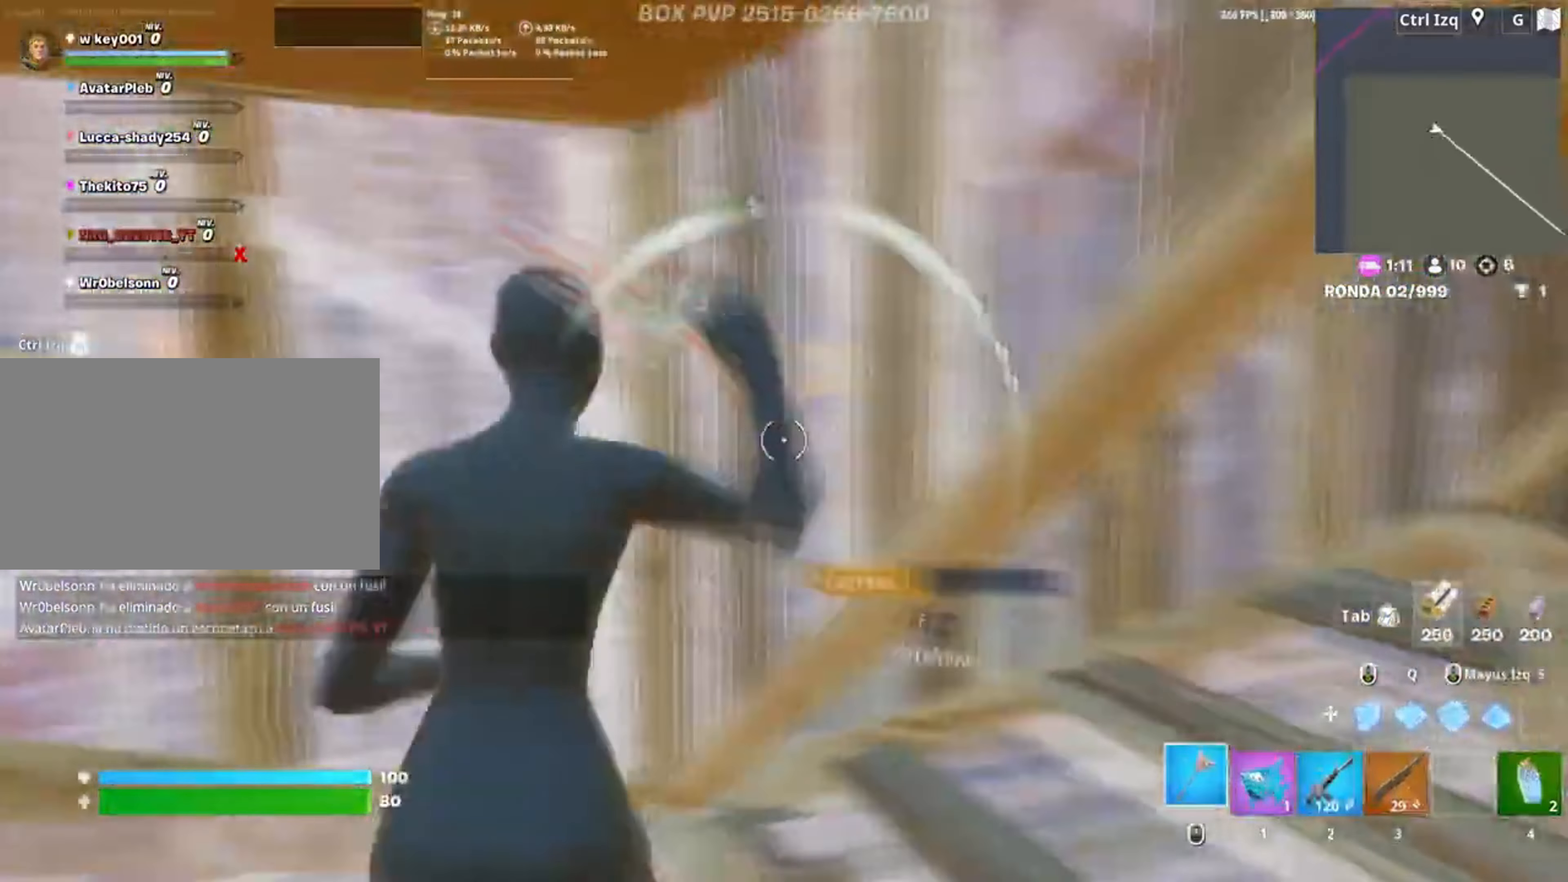
{"keys": ["d"], "mouse": ["left"], "events": [[33, "mouse_wheel", "up"], [50, "c", "down"], [100, "c", "up"], [283, "a", "up"], [283, "d", "down"], [283, "mouse_left", "down"], [333, "w", "up"]]}
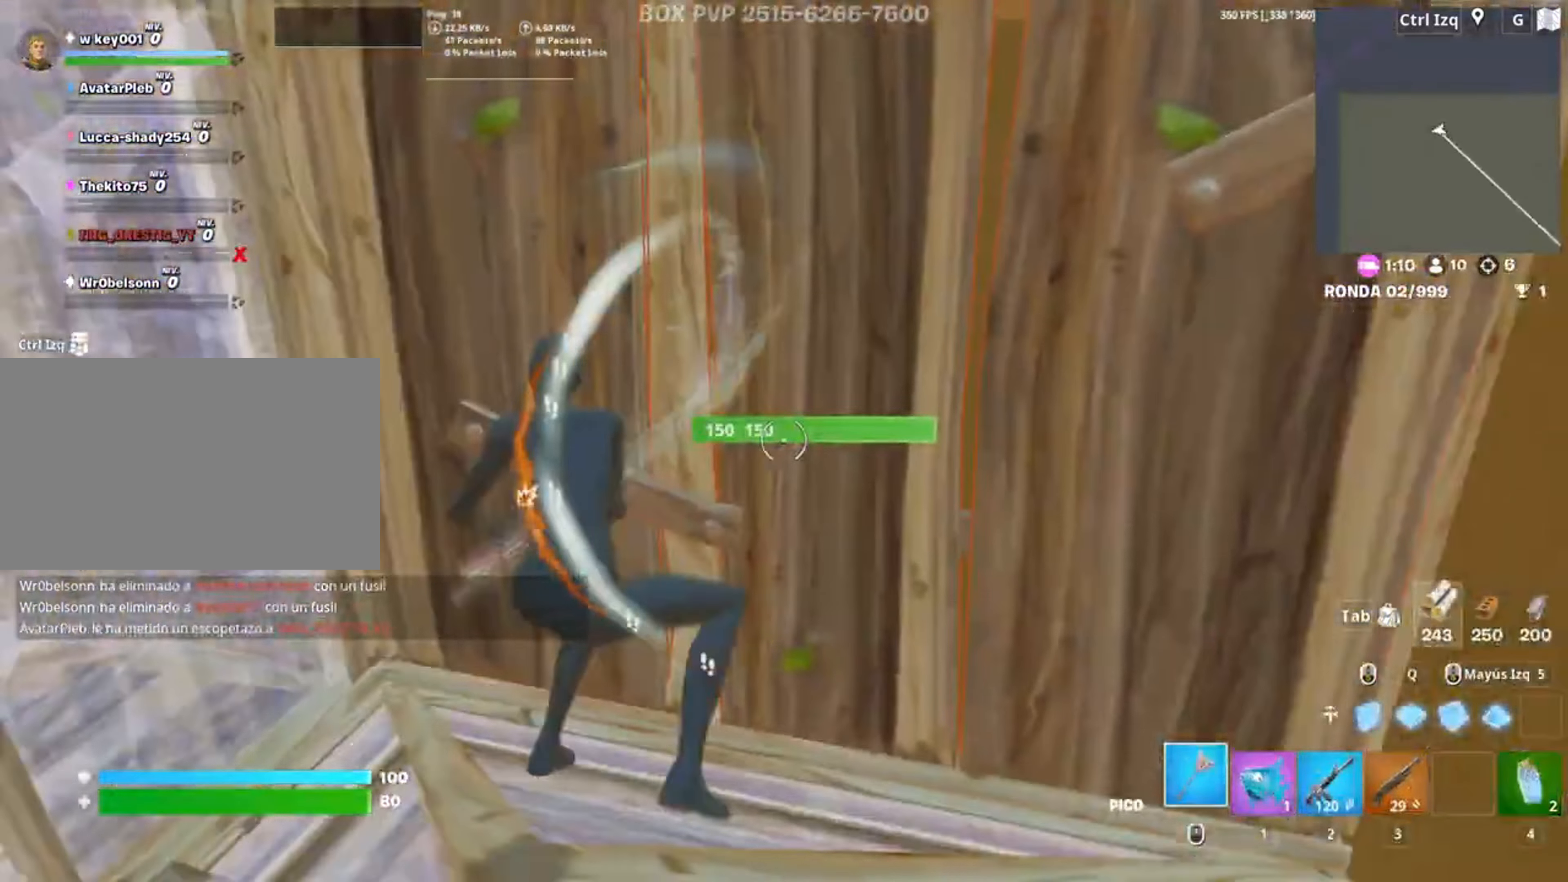
{"keys": ["a"], "mouse": ["left"], "events": [[17, "a", "down"], [17, "s", "down"], [117, "d", "up"], [117, "space", "down"], [250, "space", "up"], [450, "s", "up"]]}
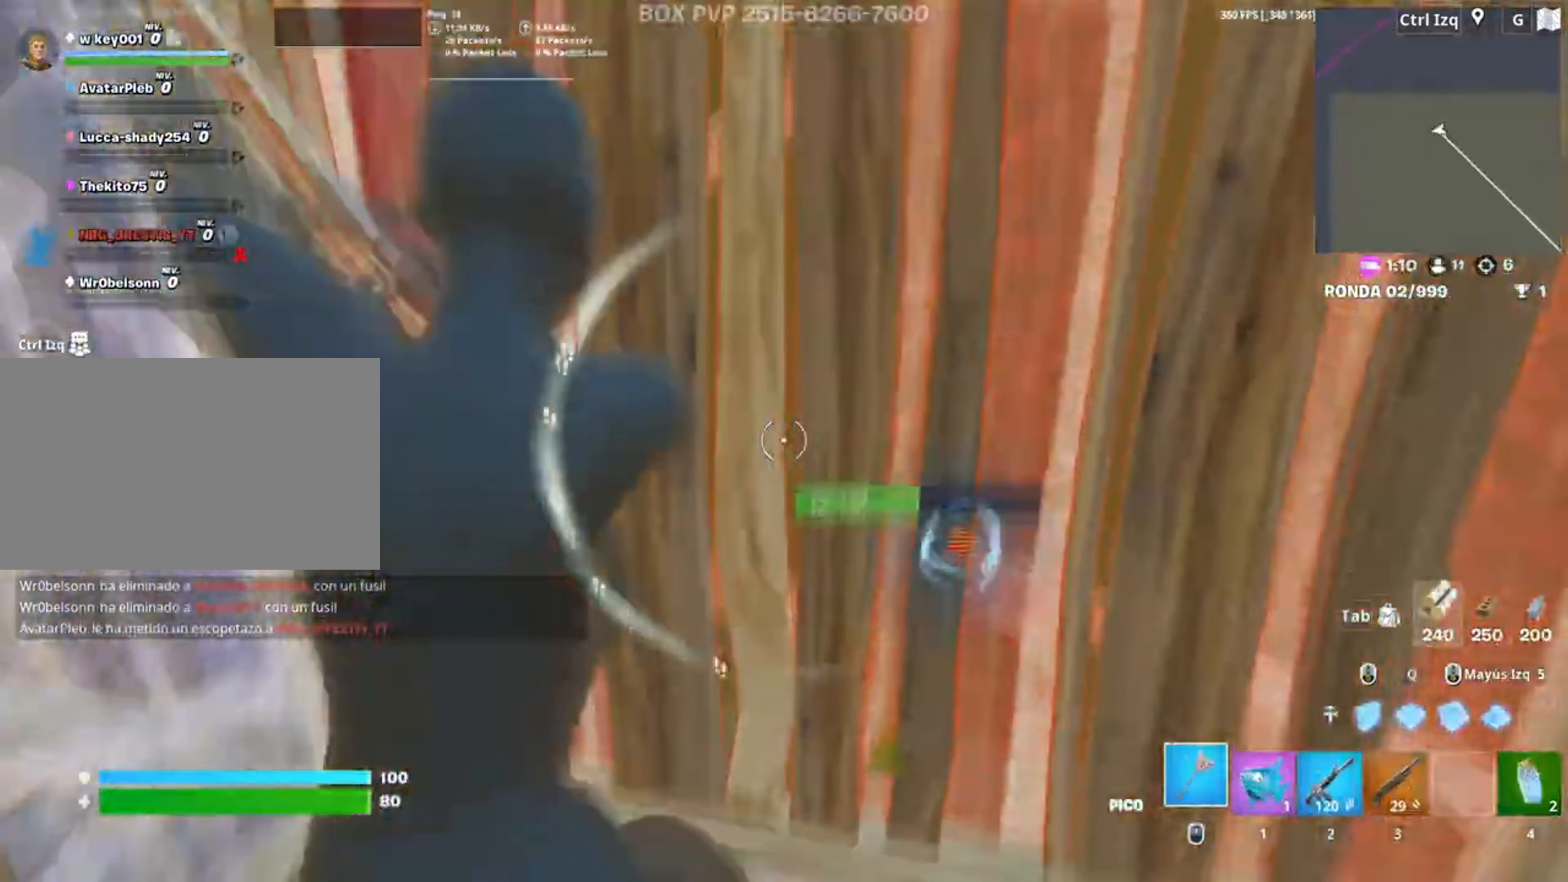
{"keys": ["w"], "mouse": [], "events": [[83, "w", "down"], [117, "3", "down"], [117, "mouse_left", "up"], [133, "a", "up"], [217, "3", "up"]]}
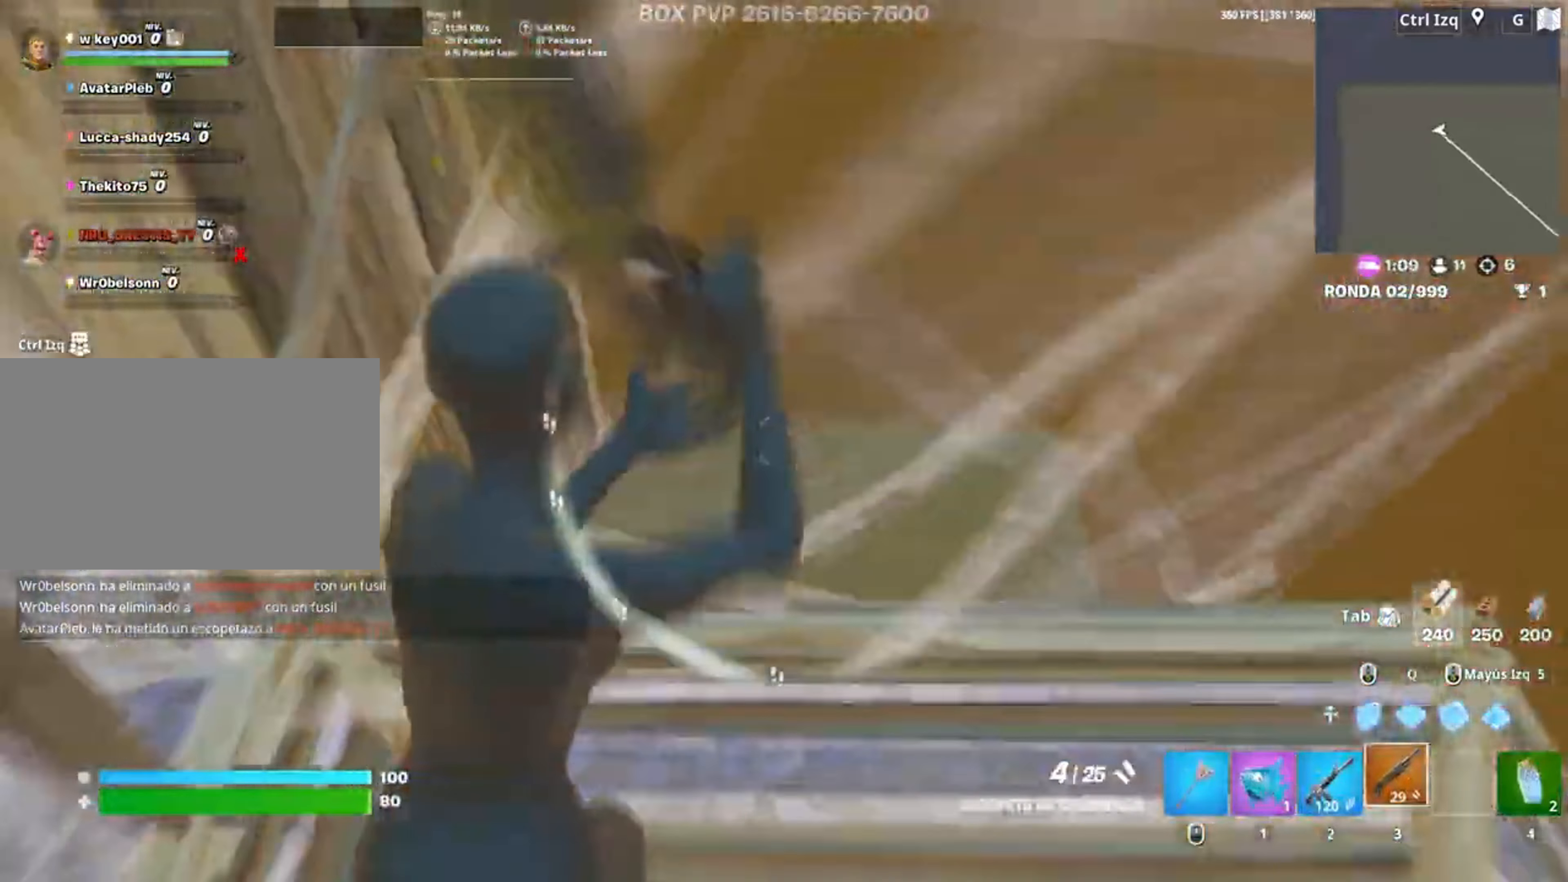
{"keys": [], "mouse": [], "events": [[483, "w", "up"]]}
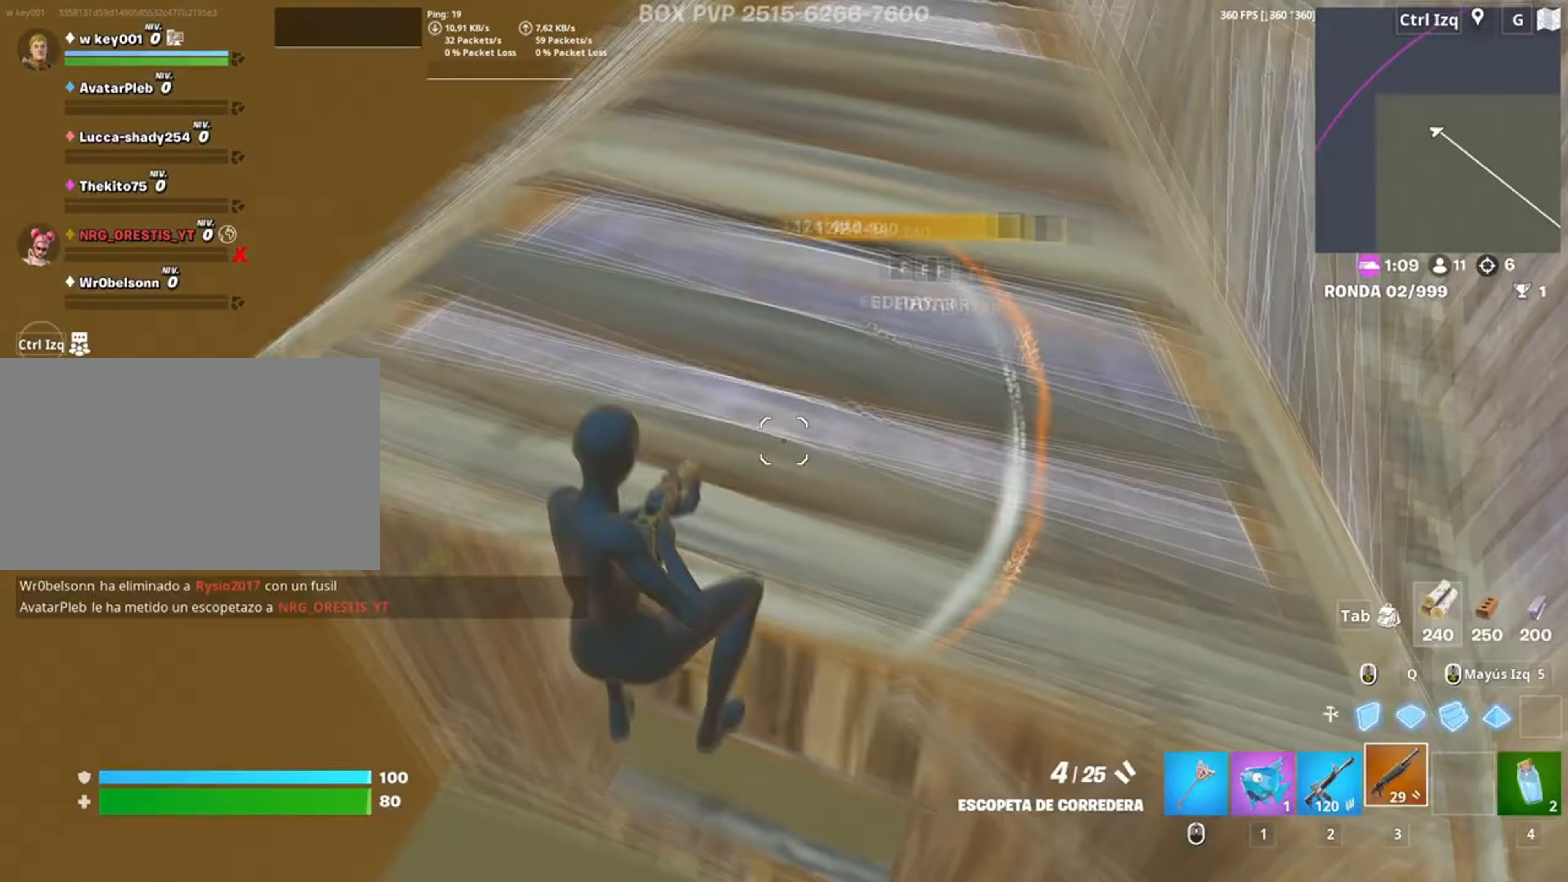
{"keys": ["w"], "mouse": [], "events": [[150, "a", "down"], [283, "w", "down"], [350, "a", "up"]]}
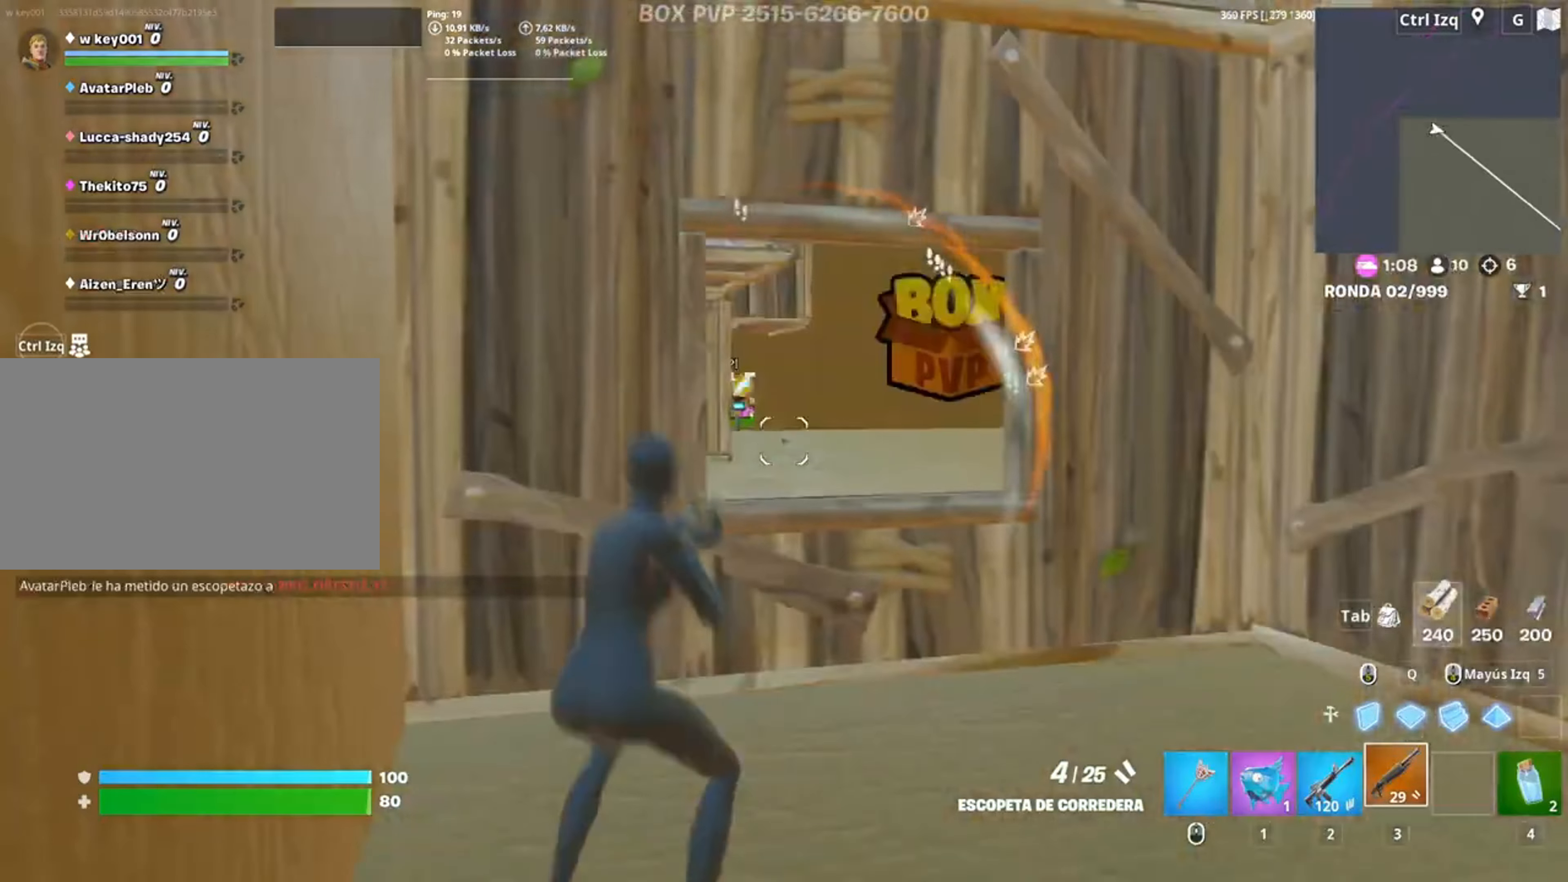
{"keys": ["w"], "mouse": ["left"], "events": [[83, "d", "down"], [100, "w", "up"], [117, "space", "down"], [217, "w", "down"], [333, "space", "up"], [367, "d", "up"], [450, "mouse_left", "down"]]}
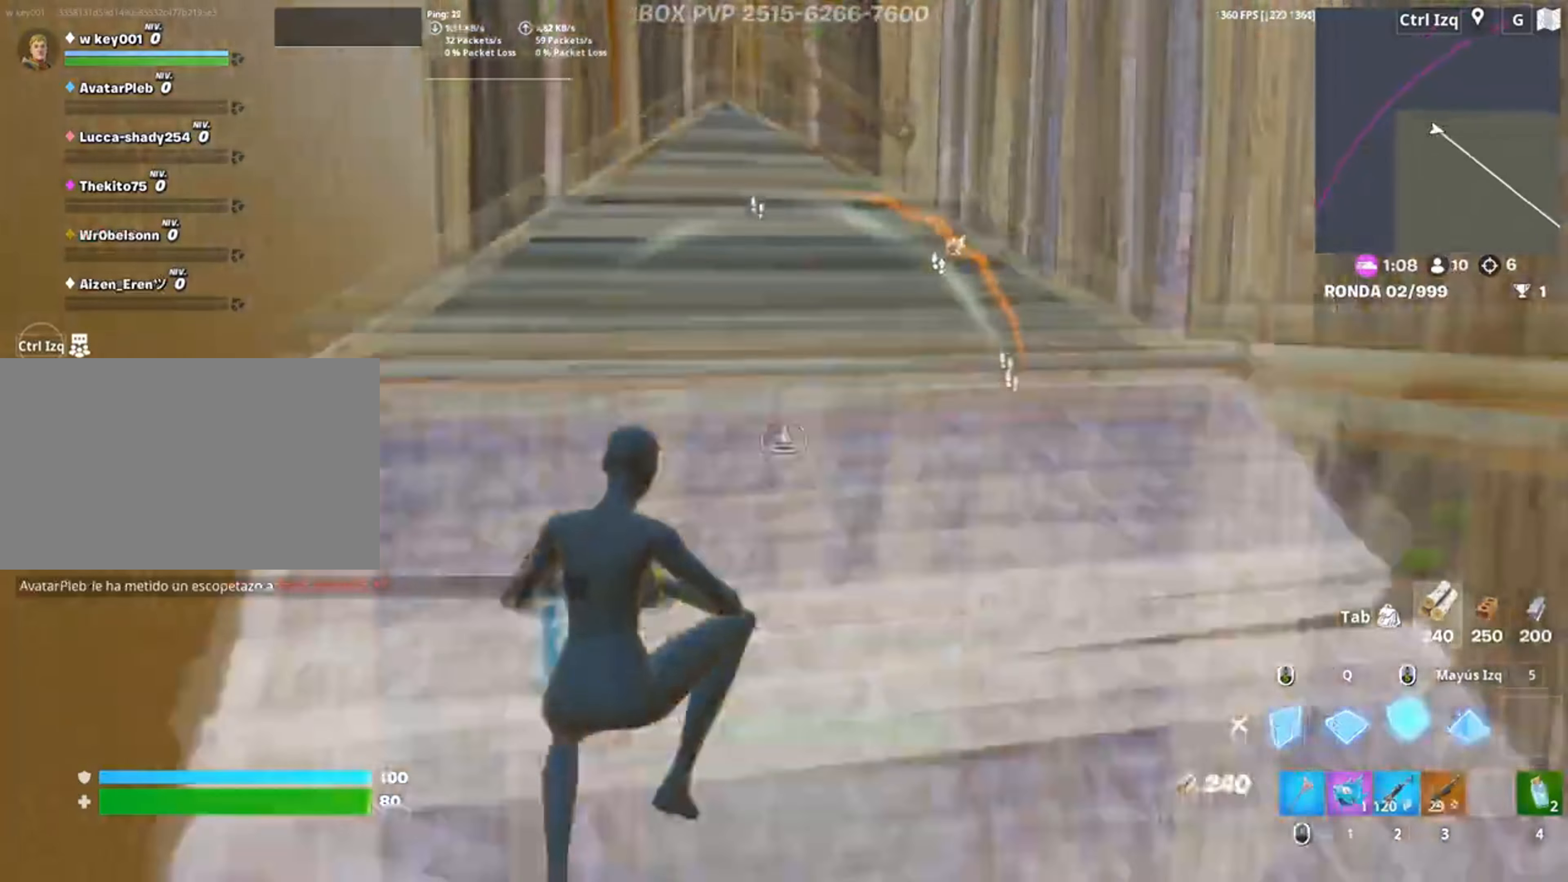
{"keys": ["w"], "mouse": [], "events": [[50, "3", "down"], [83, "3", "up"], [83, "mouse_left", "up"], [283, "v", "down"], [333, "v", "up"]]}
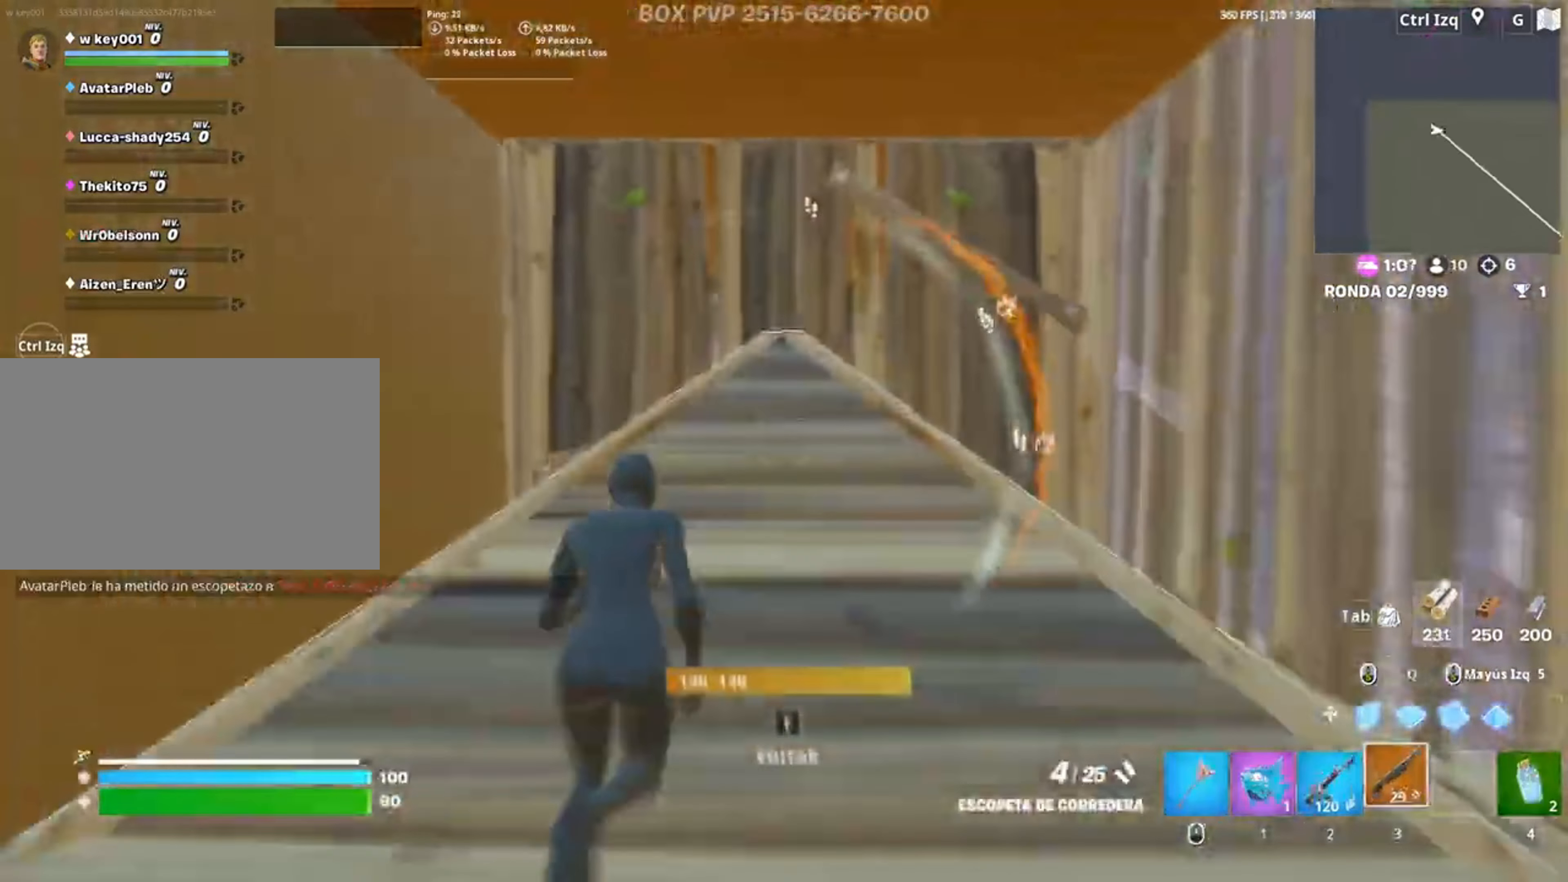
{"keys": ["w"], "mouse": ["left"], "events": [[117, "a", "down"], [250, "f", "down"], [283, "mouse_left", "down"], [317, "a", "up"], [317, "f", "up"], [433, "f", "down"], [450, "mouse_left", "up"], [483, "f", "up"], [483, "mouse_left", "down"]]}
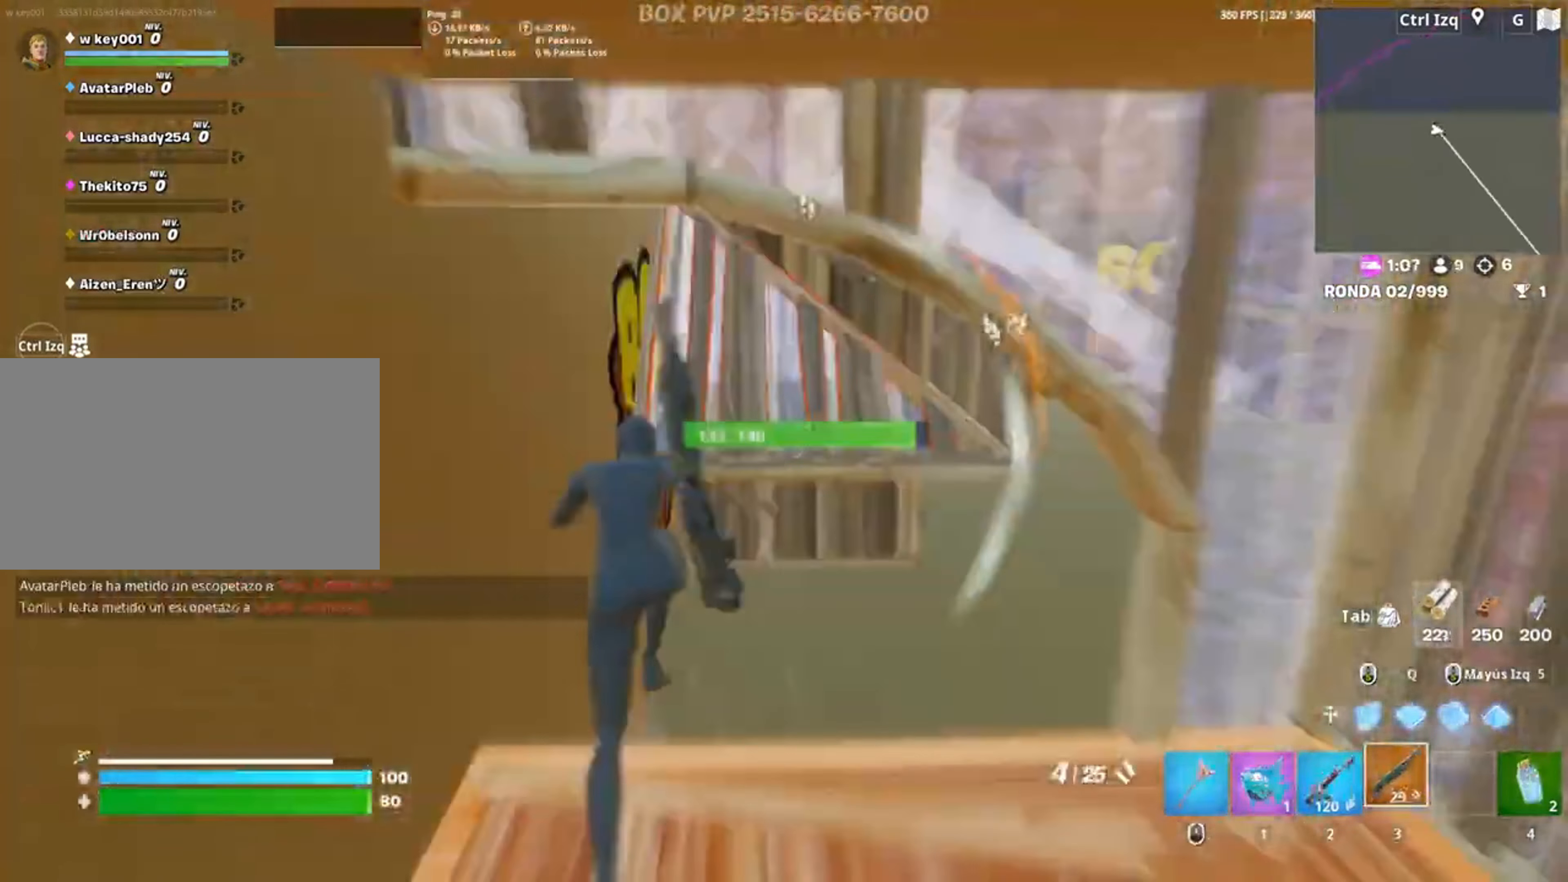
{"keys": ["d", "w"], "mouse": [], "events": [[17, "q", "down"], [133, "q", "up"], [183, "3", "down"], [183, "mouse_left", "up"], [217, "3", "up"], [417, "d", "down"]]}
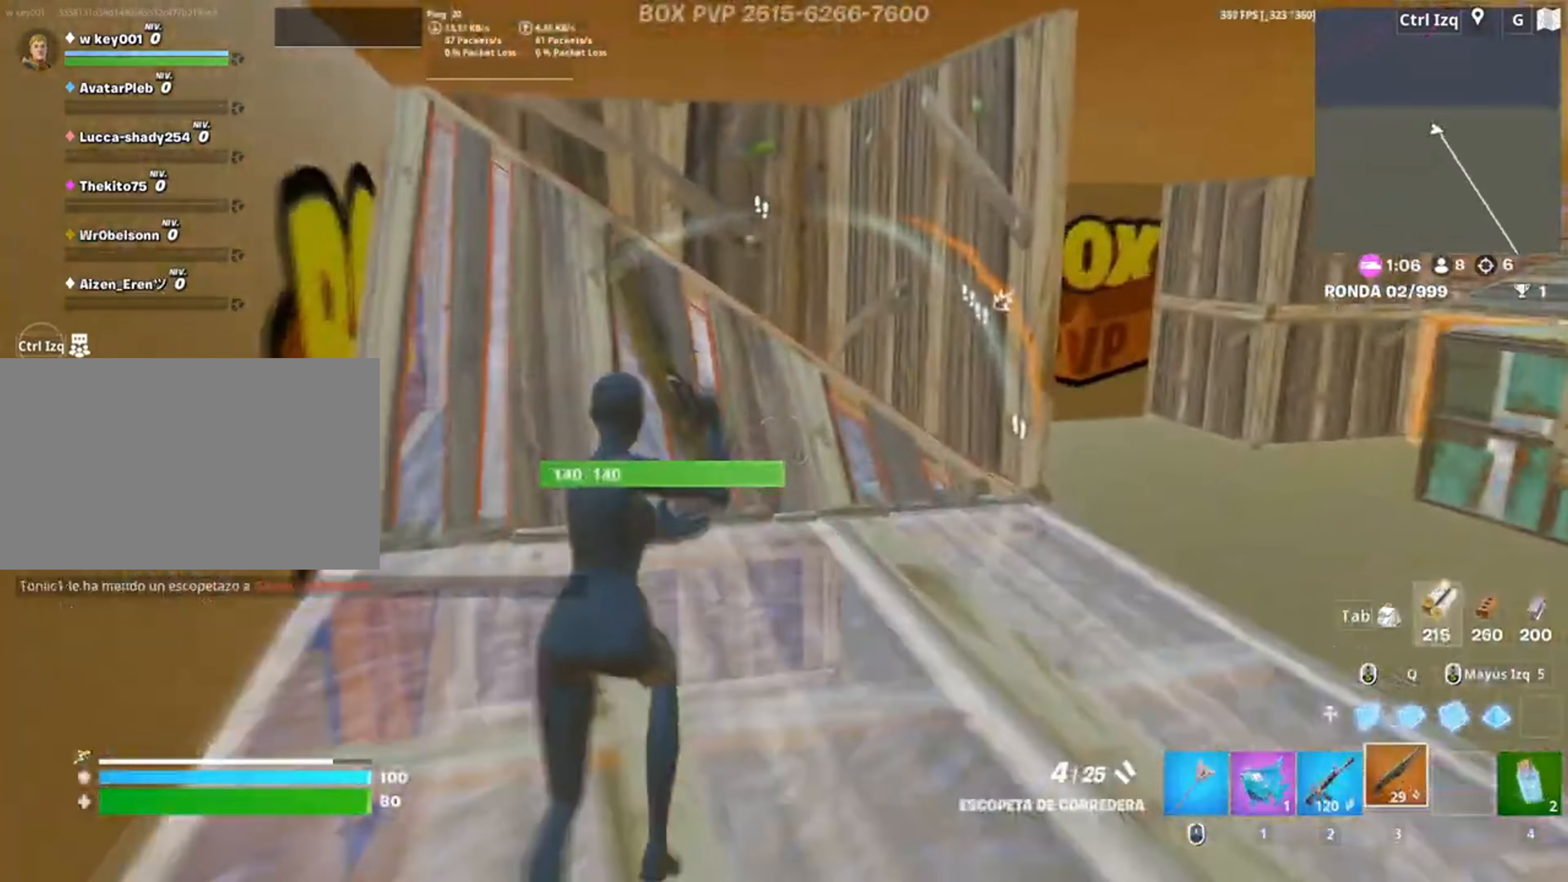
{"keys": ["w"], "mouse": [], "events": [[183, "d", "up"], [250, "mouse_wheel", "down"], [350, "mouse_wheel", "up"]]}
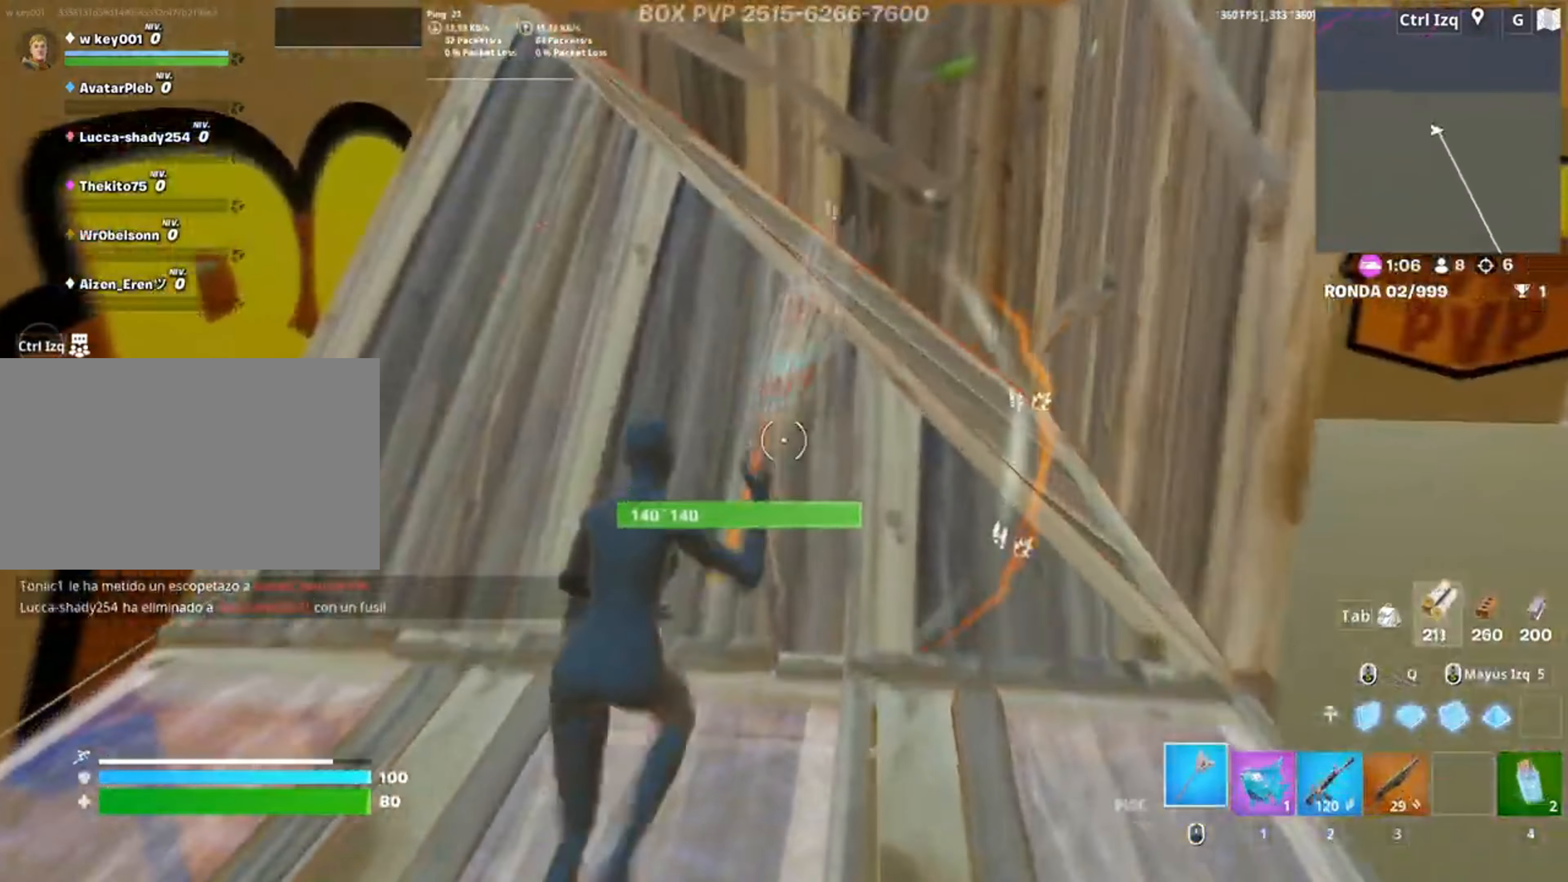
{"keys": ["a", "s"], "mouse": ["left"], "events": [[50, "a", "down"], [50, "mouse_left", "down"], [217, "w", "up"], [450, "s", "down"]]}
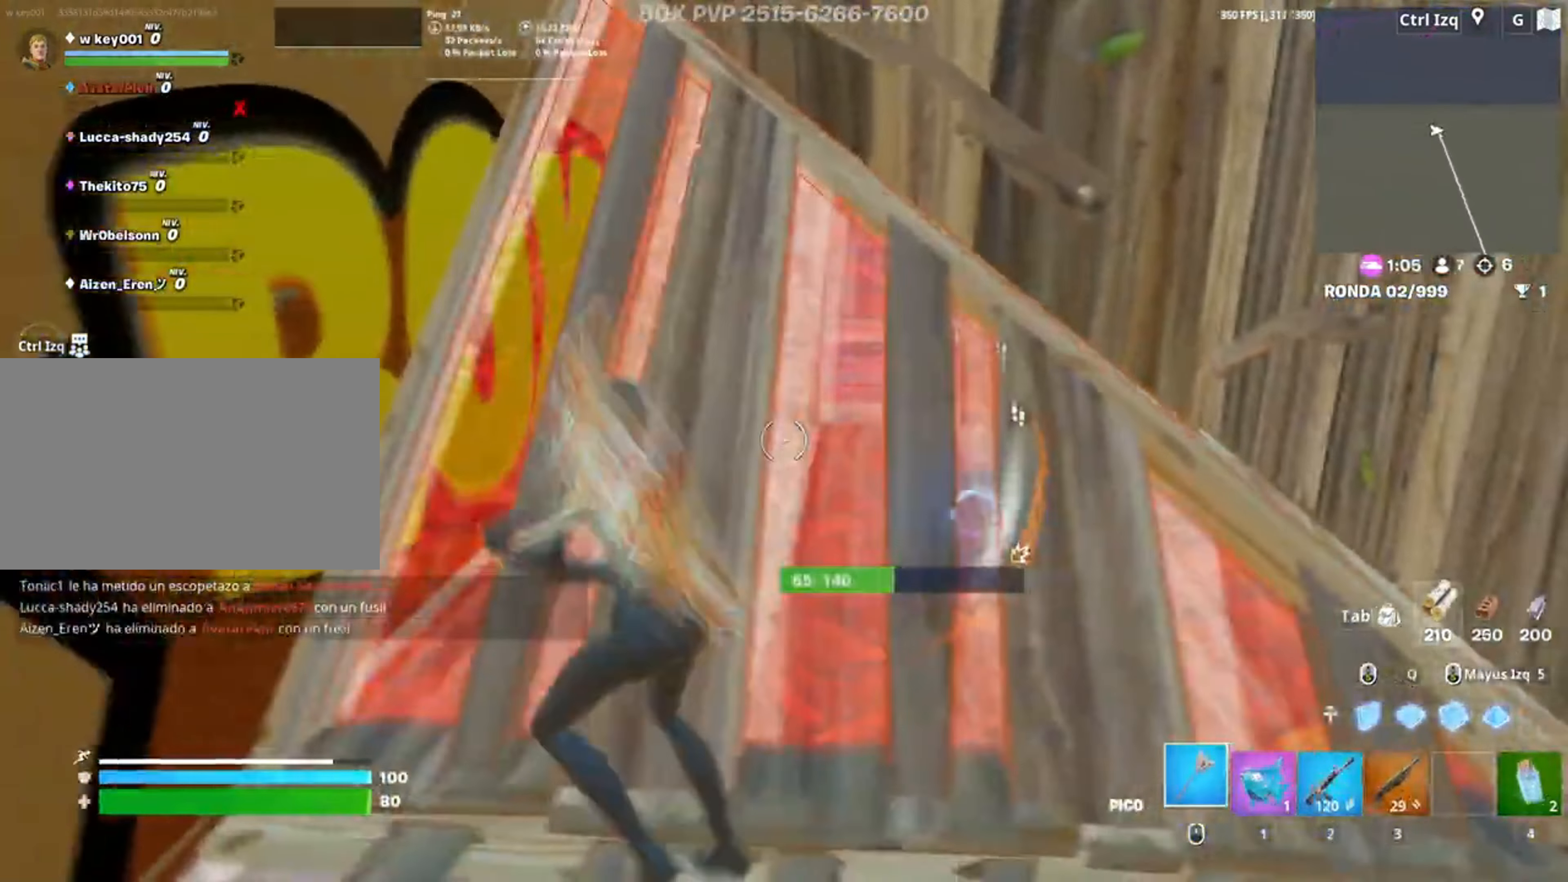
{"keys": ["3", "s", "shift"], "mouse": ["left"], "events": [[83, "a", "up"], [350, "shift", "down"], [483, "3", "down"]]}